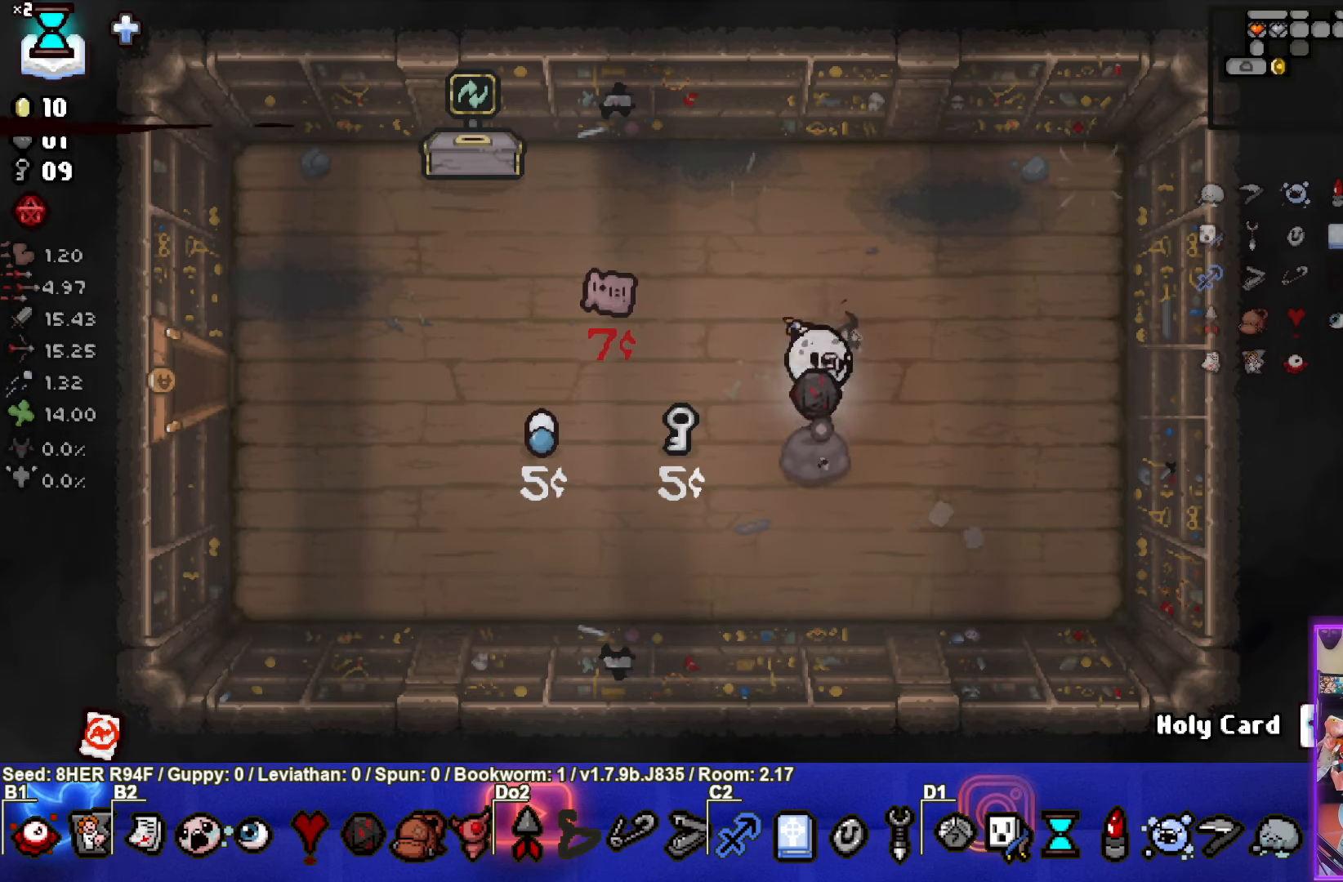
Gameplay with a controller (PlayStation layout); each line is a JSON object with the inputs held at the frame after it. "events" lists button and stick changes between this image and that frame as [ms after this image, input, new state], when the widget could be followed in between. Not read: right_stick.
{"buttons": [], "left_stick": "center", "events": [[167, "left_stick", "center"]]}
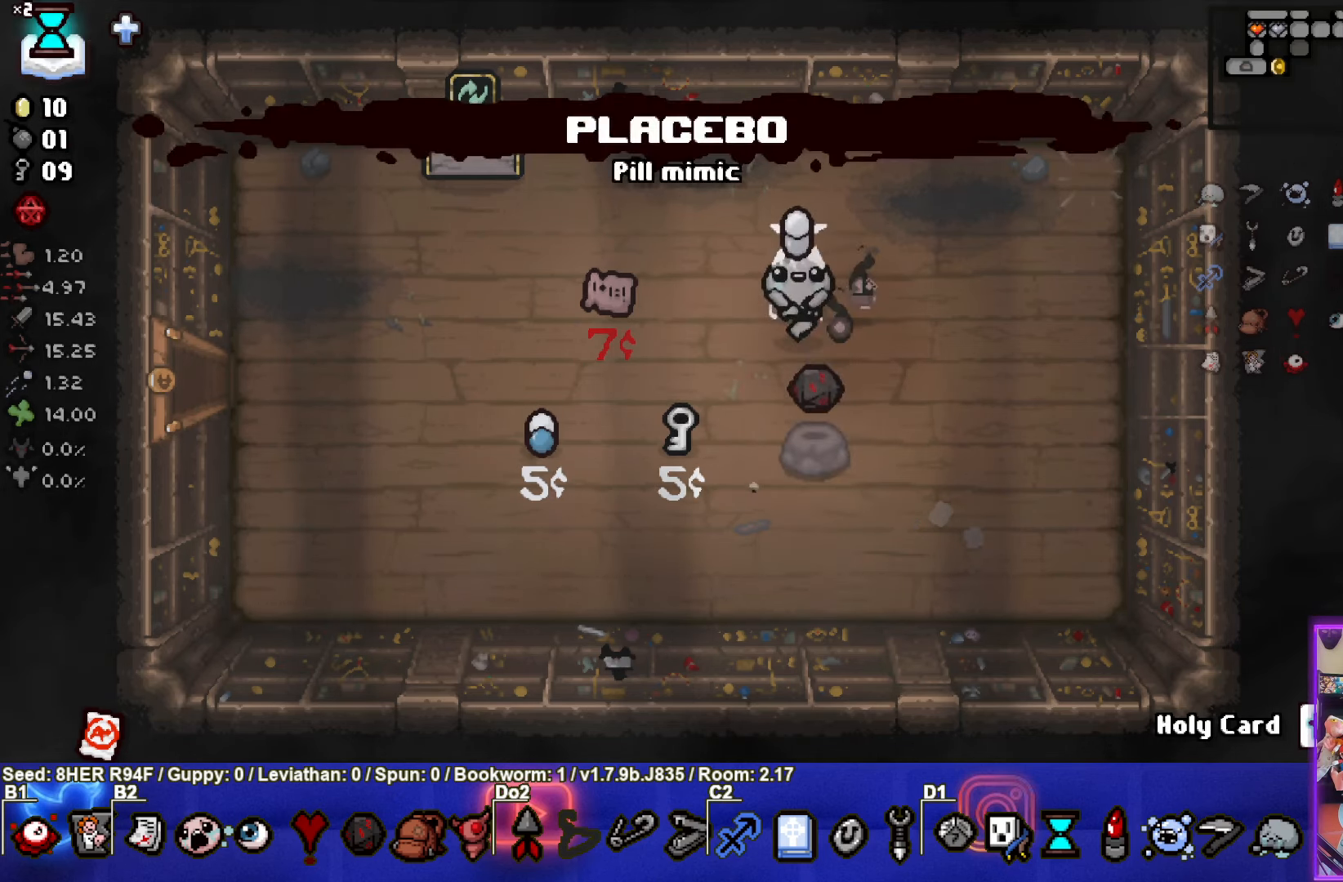
{"buttons": [], "left_stick": "center", "events": []}
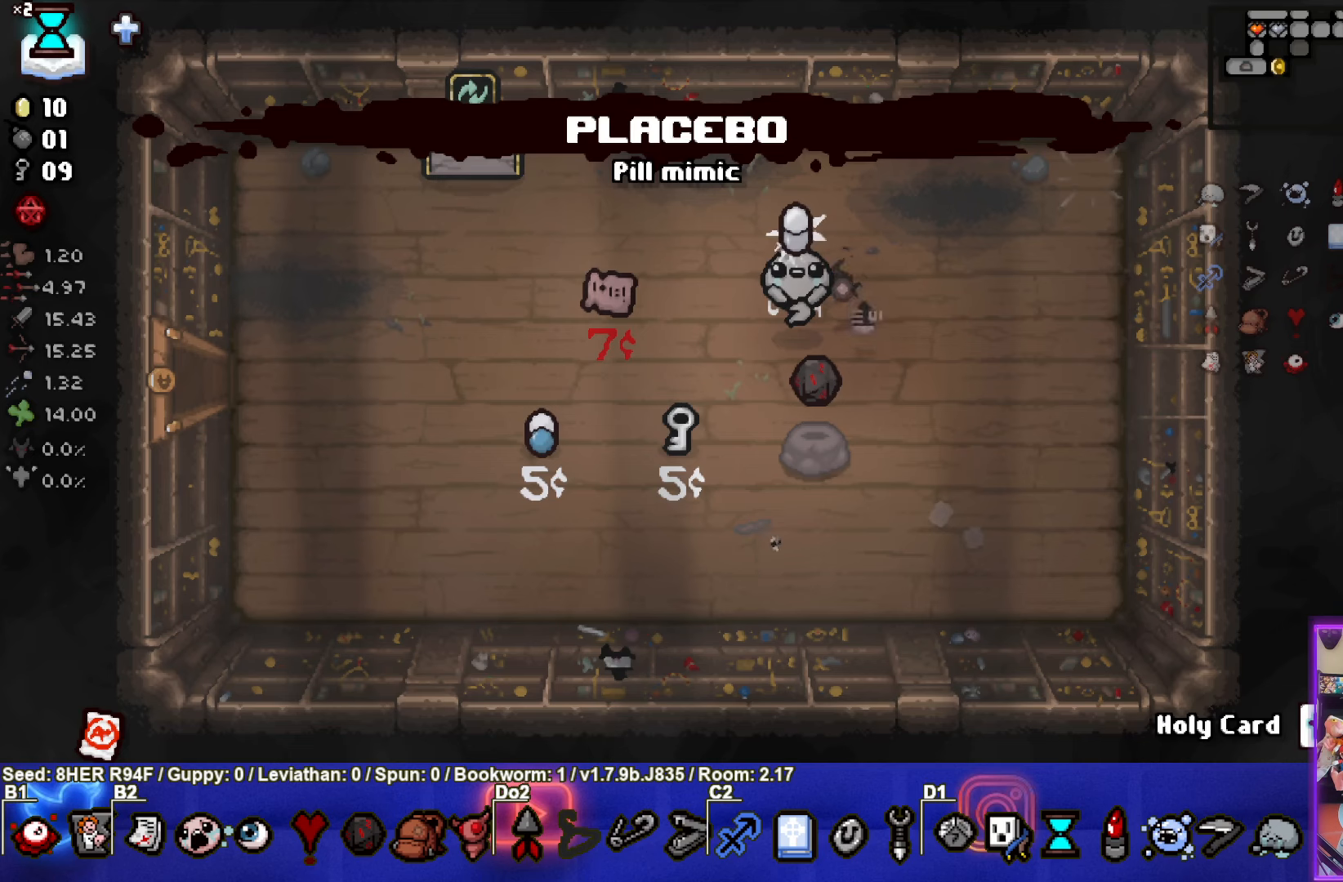
{"buttons": [], "left_stick": "center", "events": []}
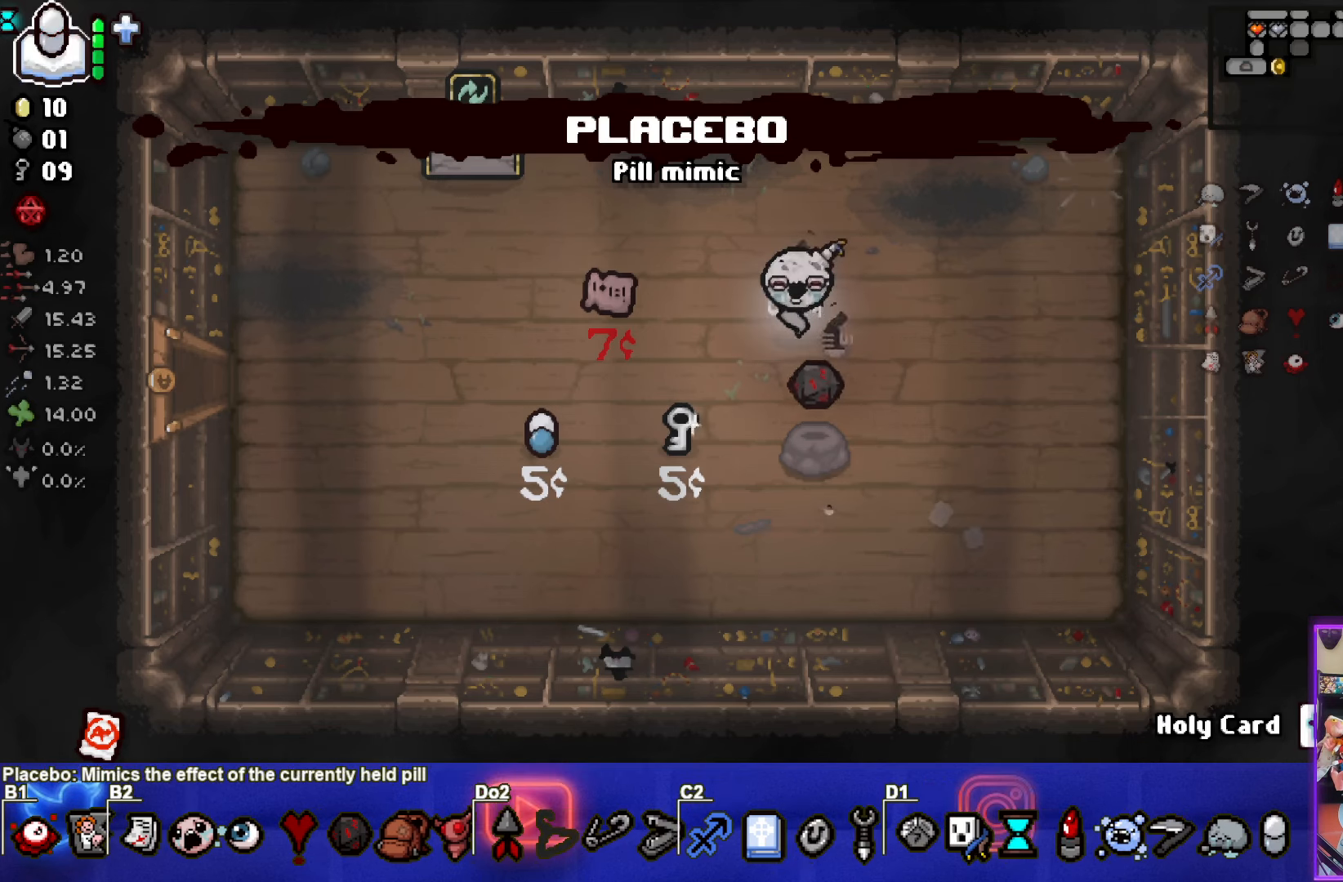
{"buttons": [], "left_stick": "down", "events": [[416, "left_stick", "down"]]}
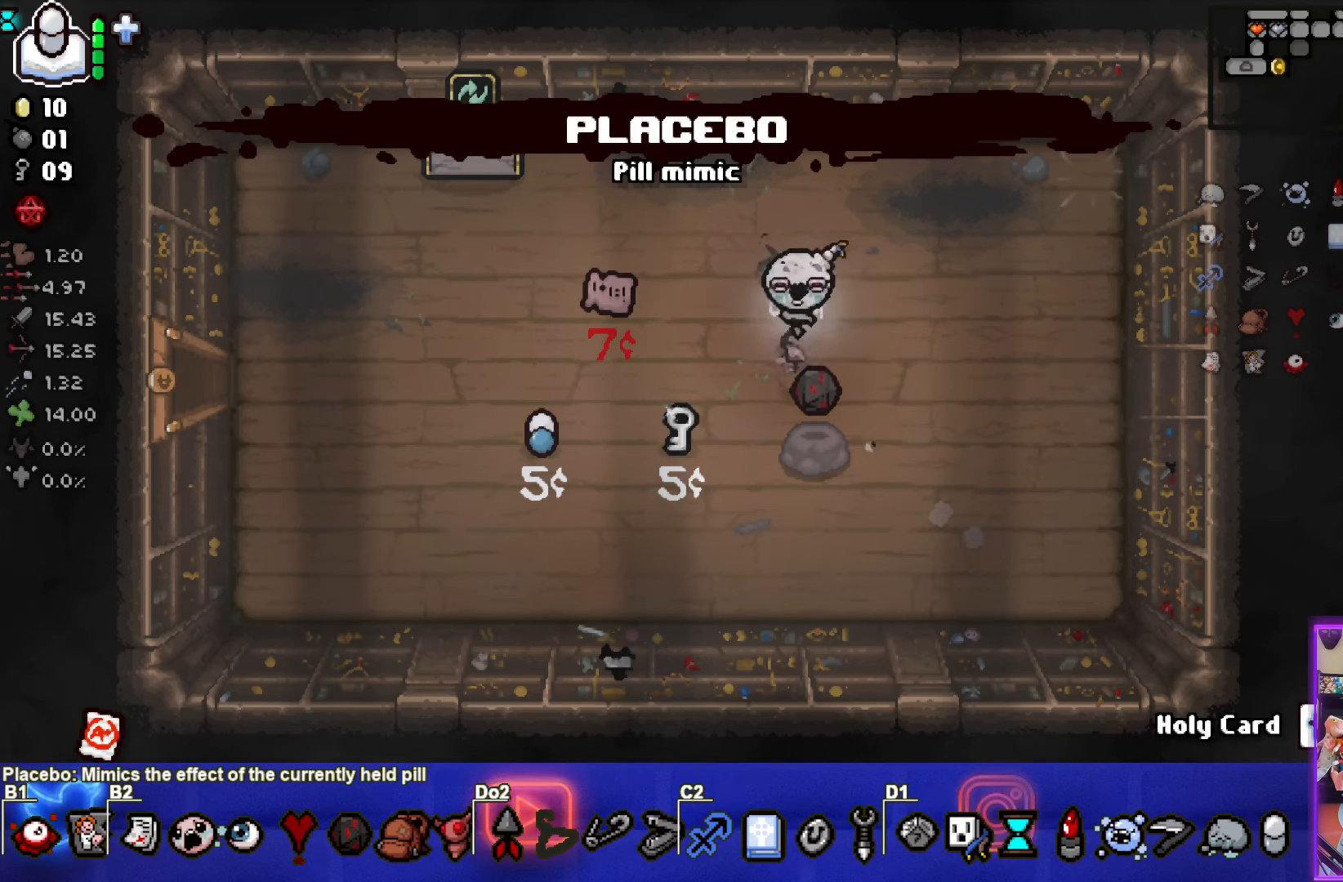
{"buttons": [], "left_stick": "up-left", "events": [[300, "left_stick", "up-left"]]}
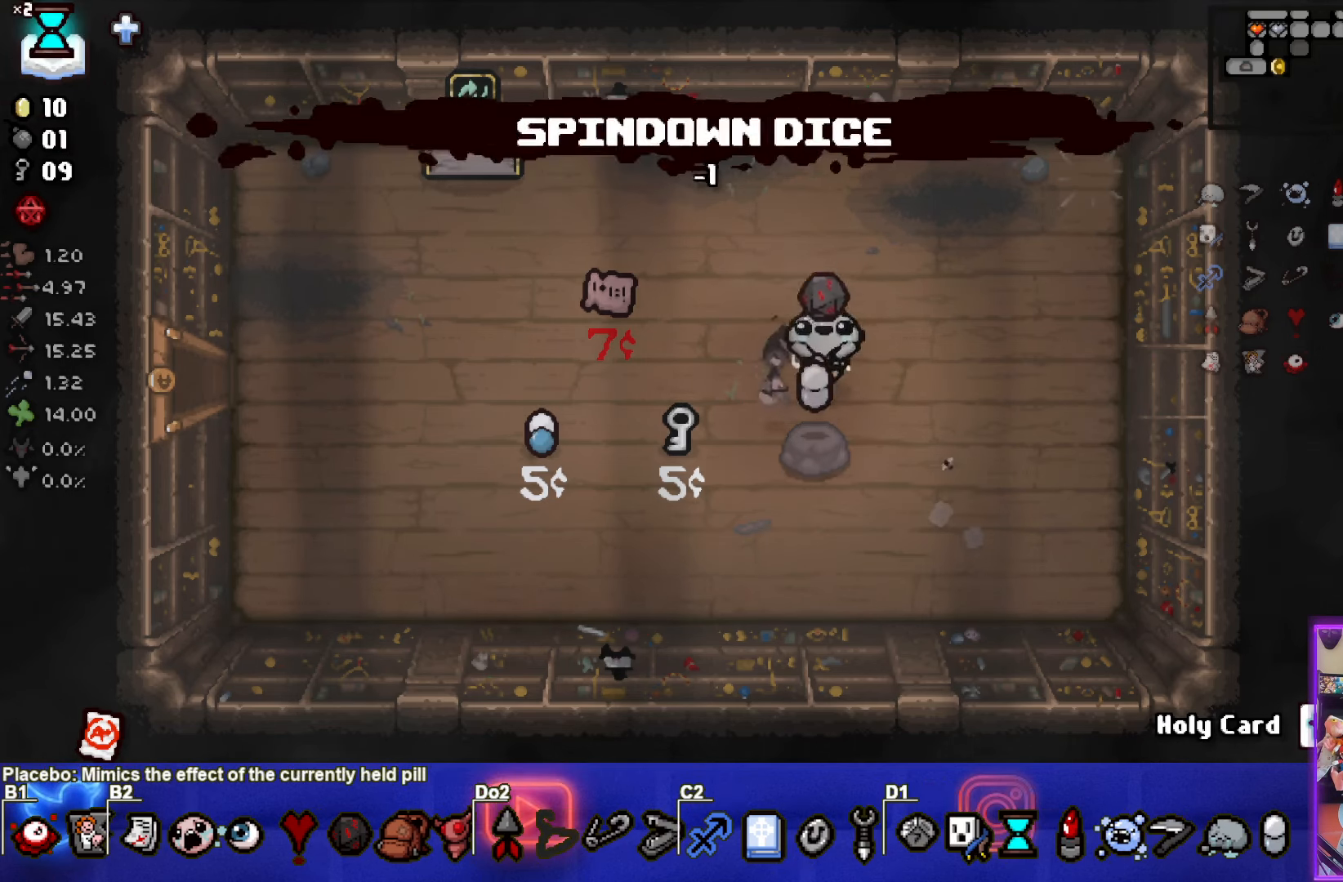
{"buttons": [], "left_stick": "center", "events": [[33, "left_stick", "center"]]}
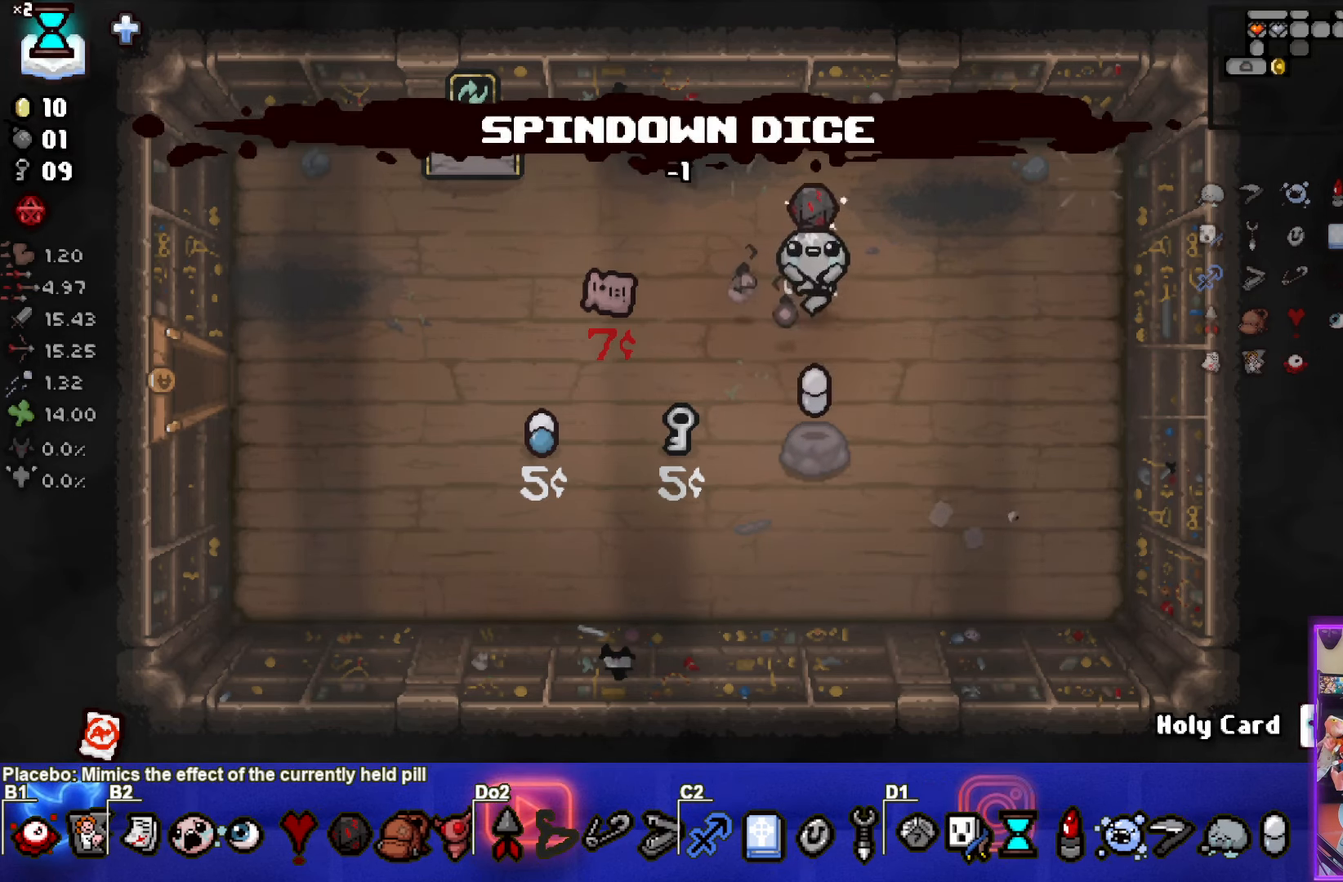
{"buttons": [], "left_stick": "center", "events": []}
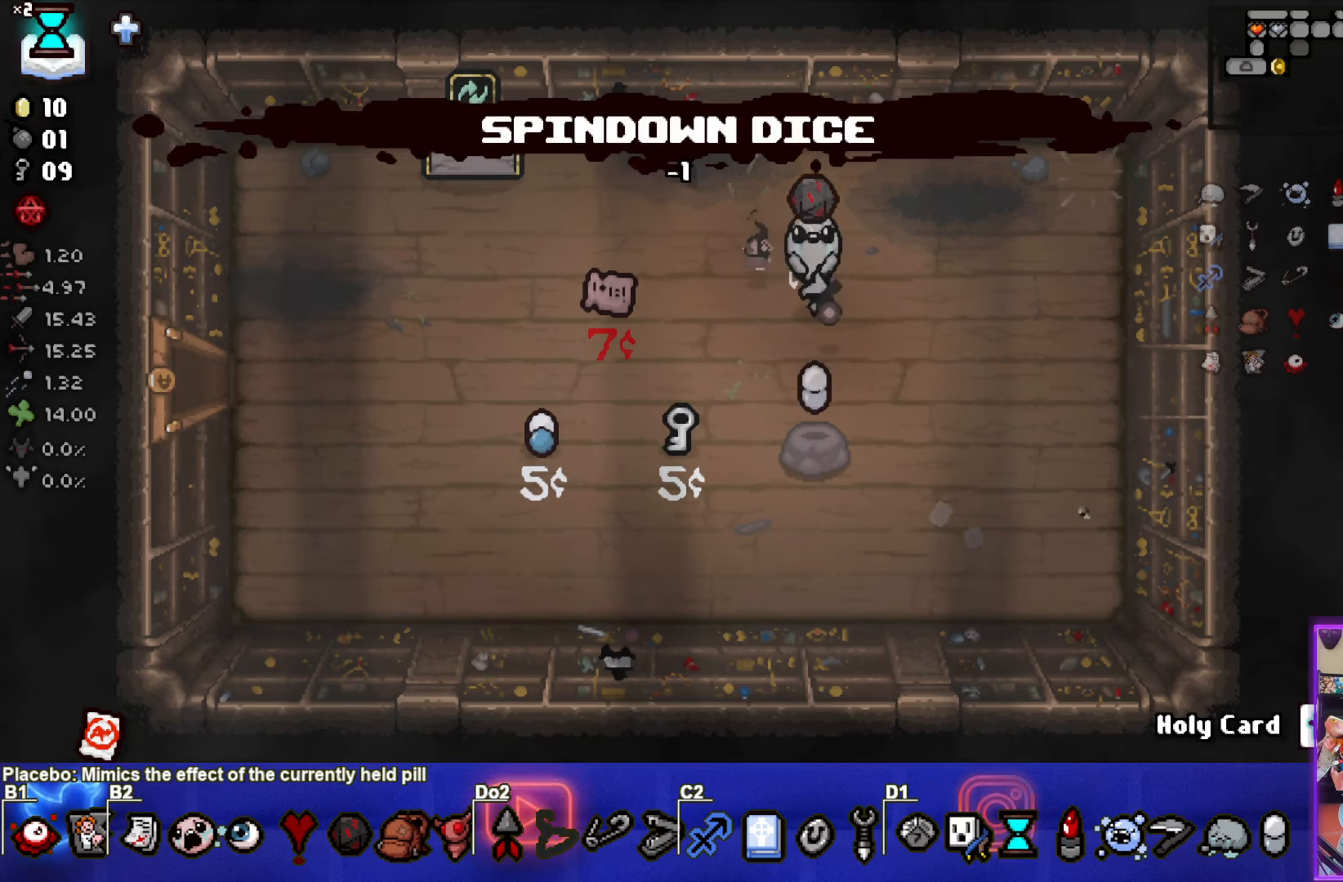
{"buttons": ["SELECT"], "left_stick": "center", "events": [[183, "SELECT", "down"]]}
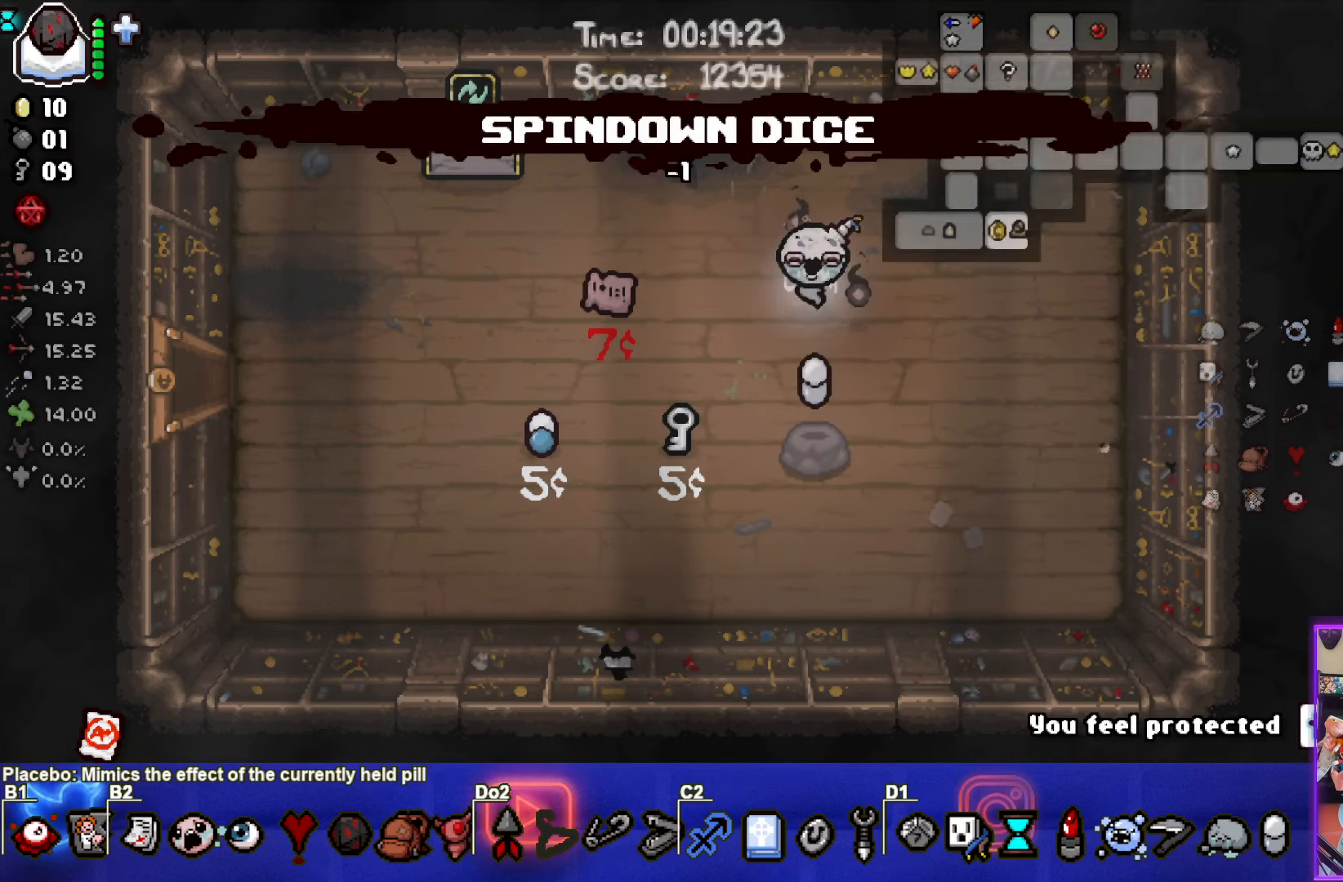
{"buttons": ["SELECT"], "left_stick": "center", "events": []}
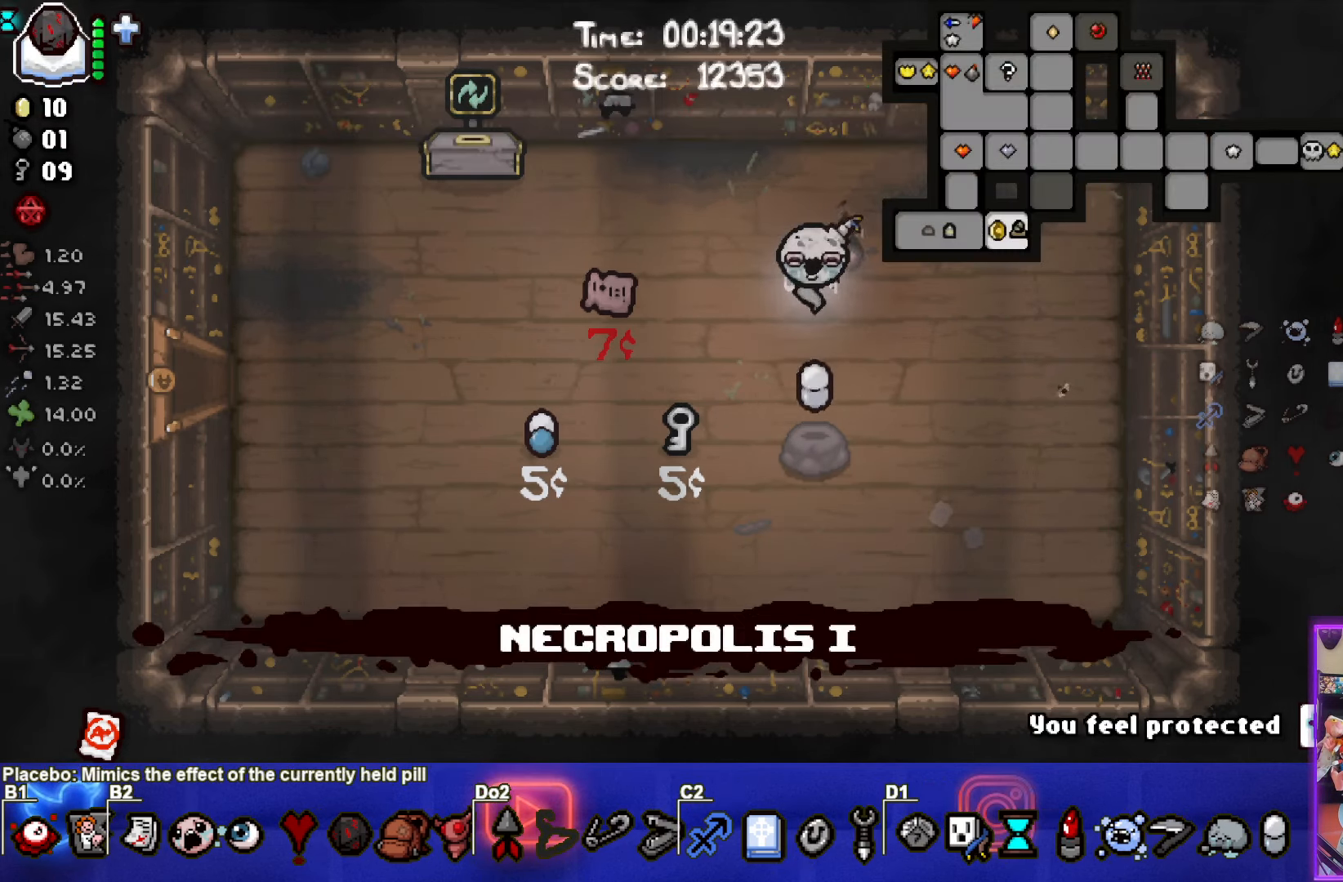
{"buttons": ["SELECT"], "left_stick": "center", "events": []}
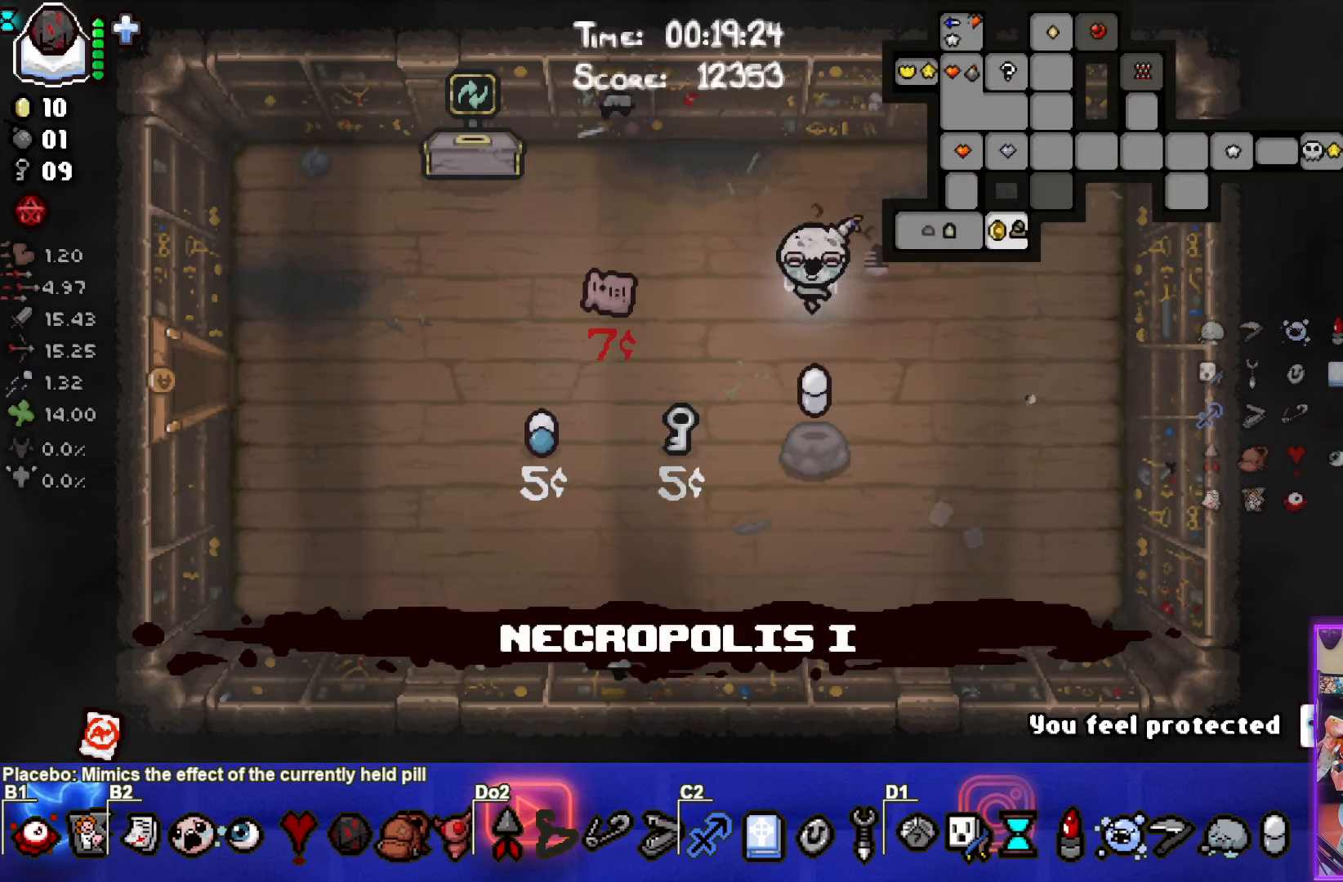
{"buttons": ["SELECT"], "left_stick": "center", "events": []}
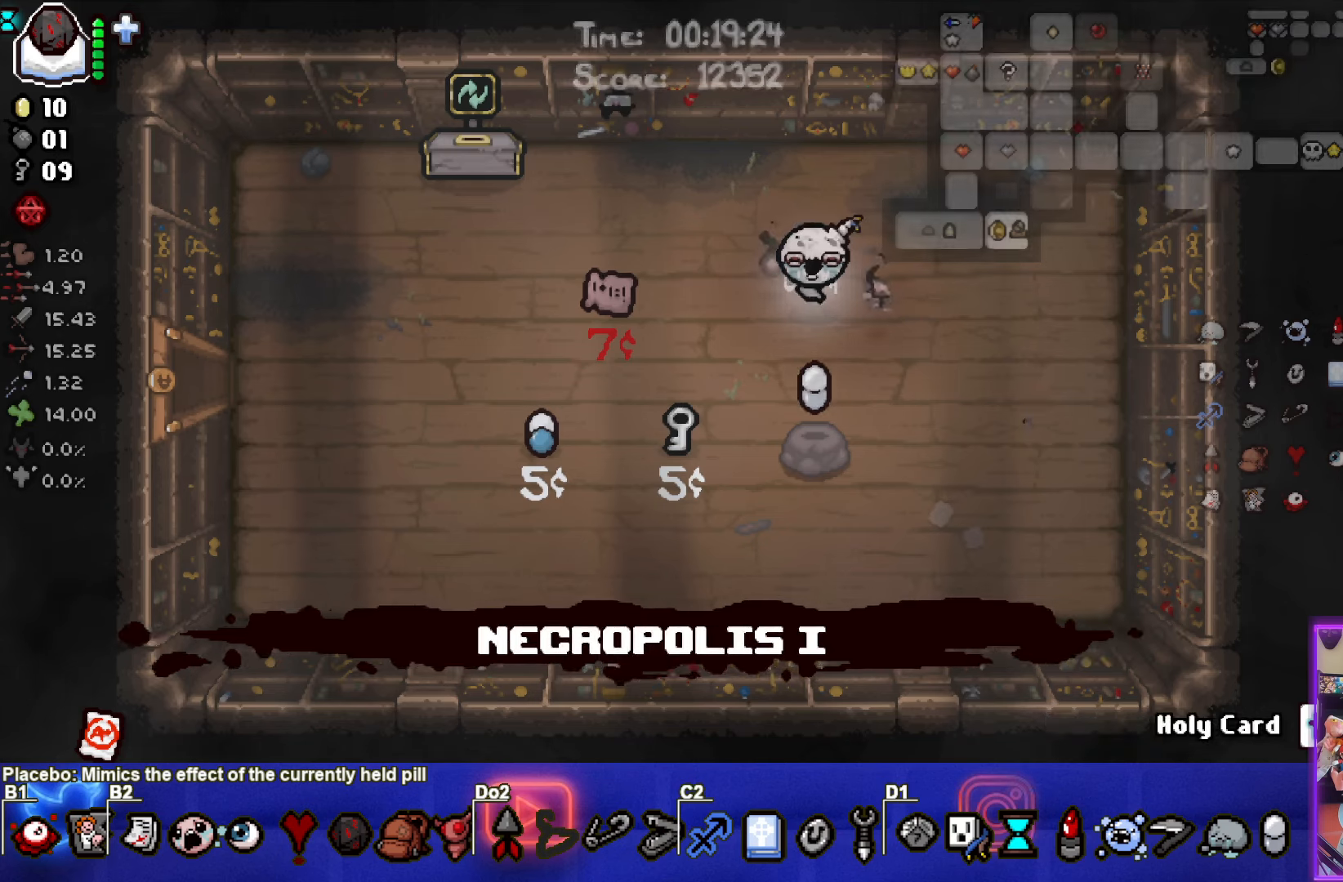
{"buttons": [], "left_stick": "center", "events": [[83, "SELECT", "up"], [333, "left_stick", "up"], [400, "left_stick", "center"]]}
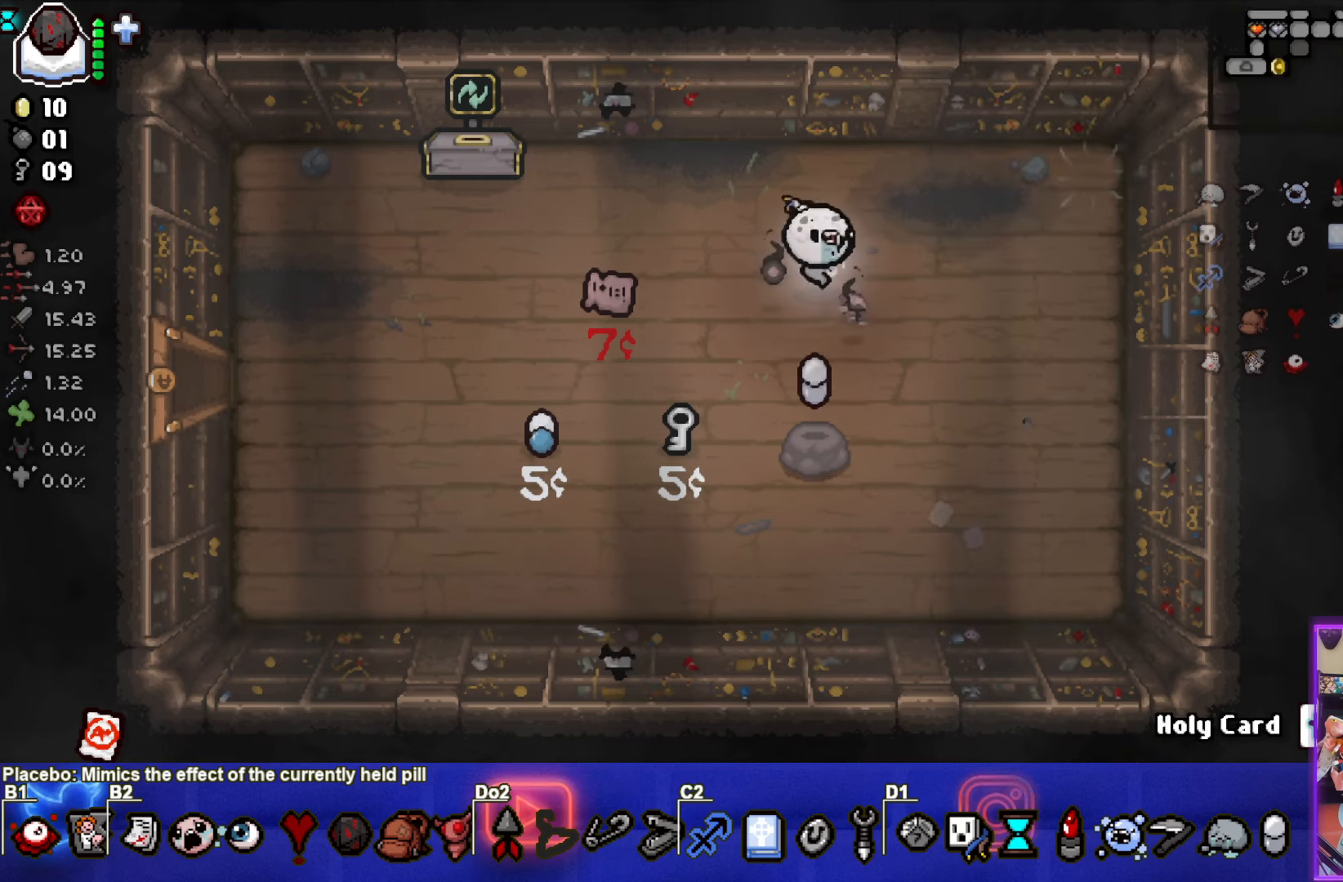
{"buttons": [], "left_stick": "center", "events": [[150, "L2", "down"], [283, "L2", "up"]]}
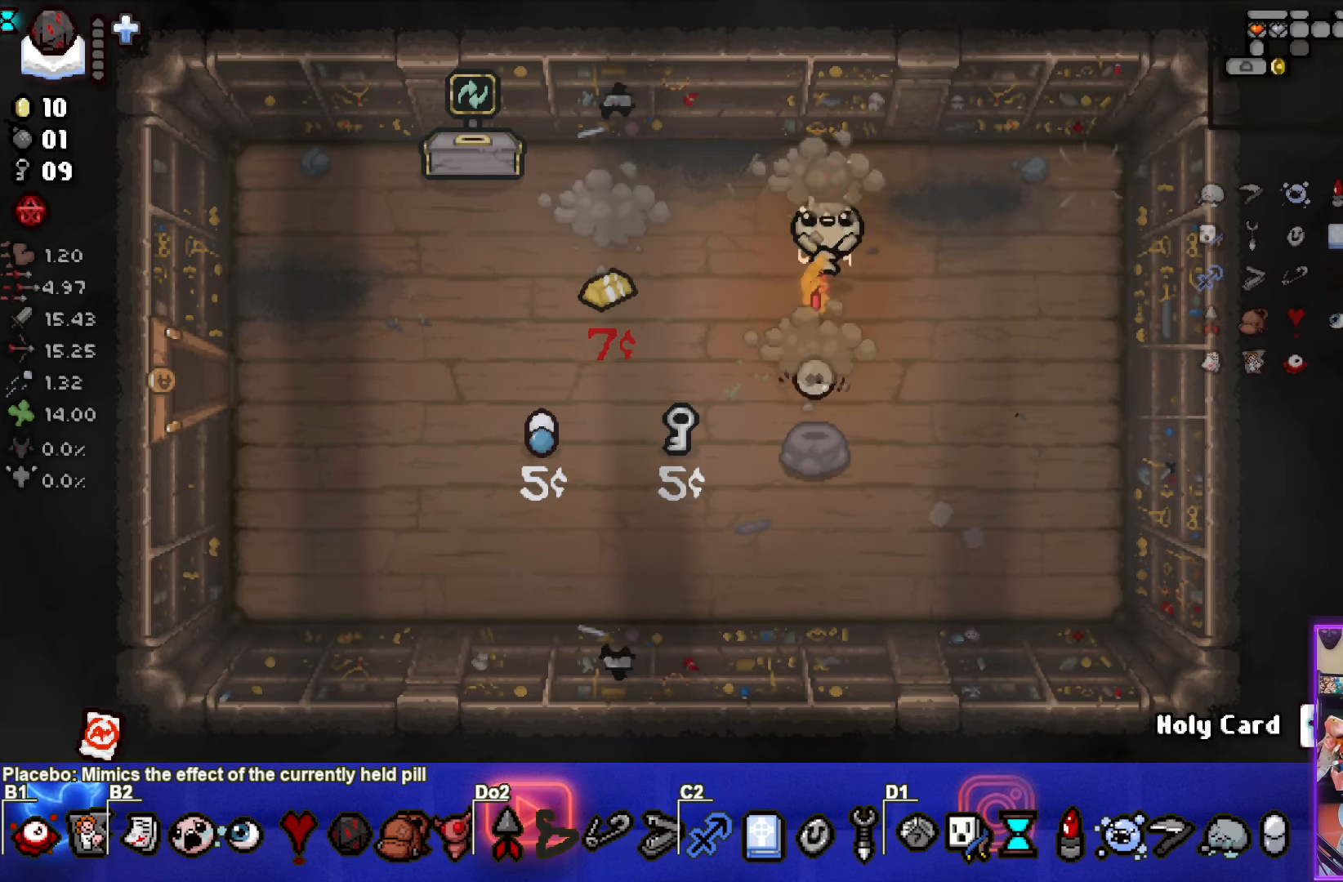
{"buttons": [], "left_stick": "down", "events": [[317, "left_stick", "down"]]}
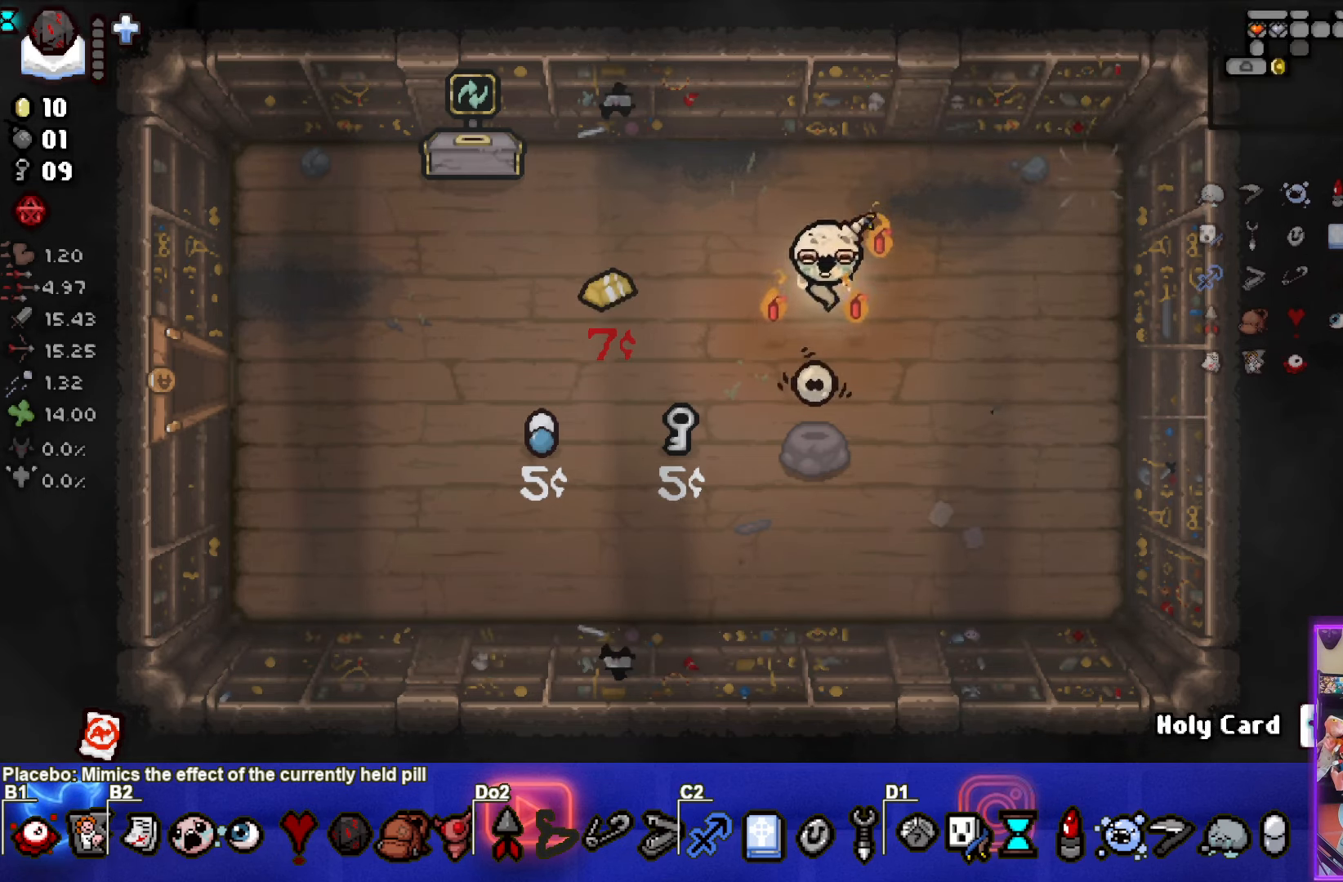
{"buttons": [], "left_stick": "left", "events": [[283, "left_stick", "up-left"], [483, "left_stick", "left"]]}
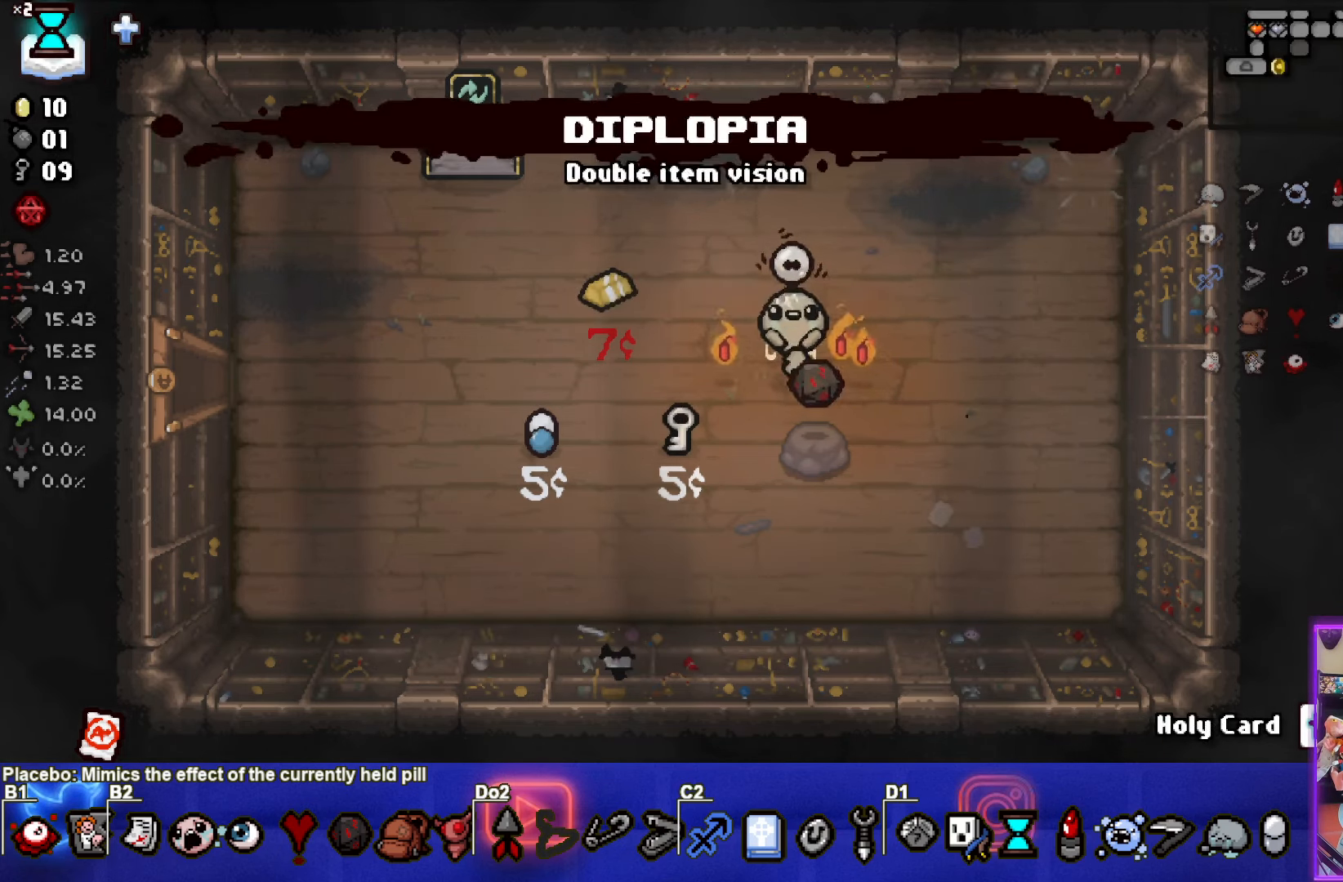
{"buttons": [], "left_stick": "left", "events": []}
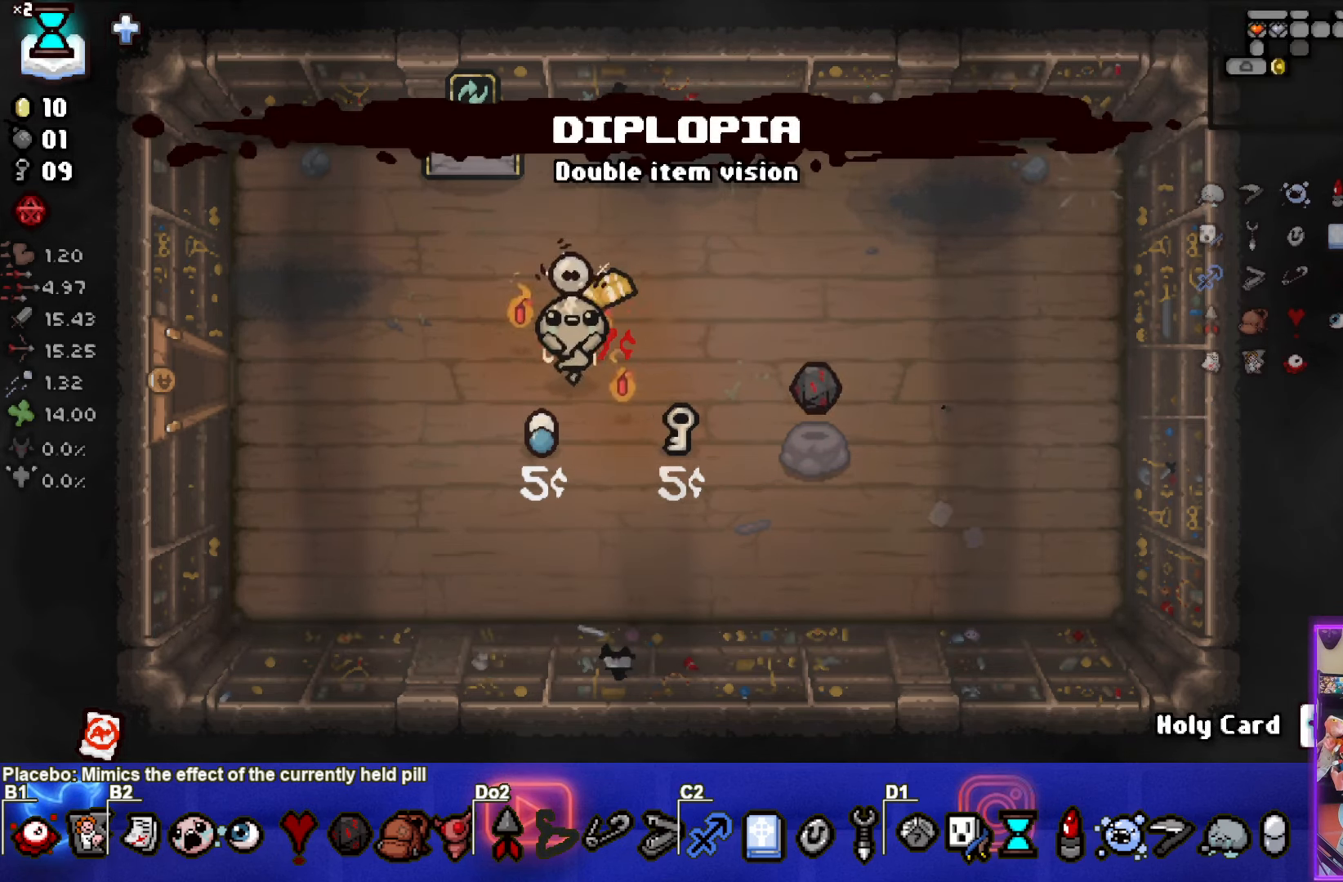
{"buttons": [], "left_stick": "left", "events": []}
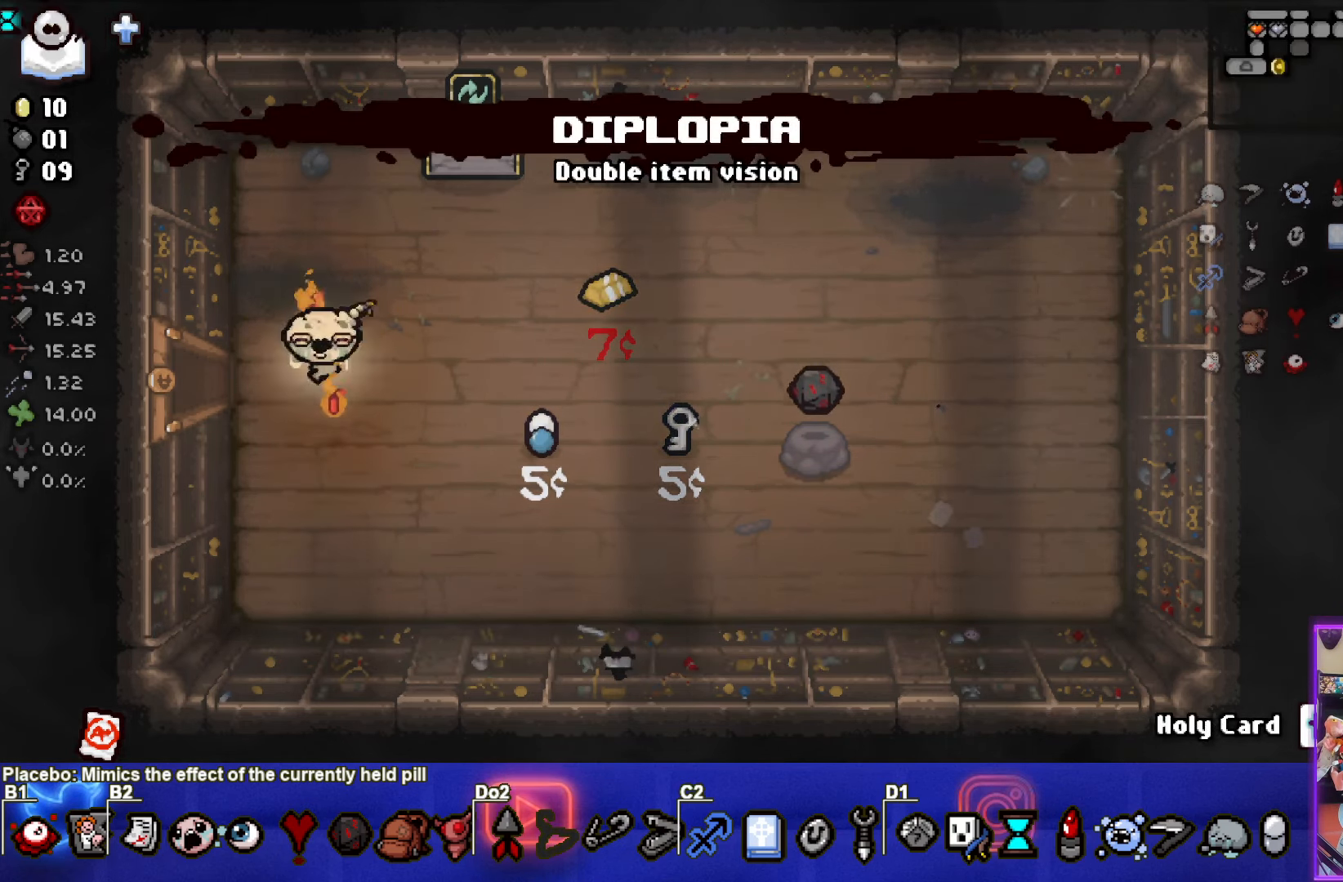
{"buttons": [], "left_stick": "center", "events": [[300, "left_stick", "center"]]}
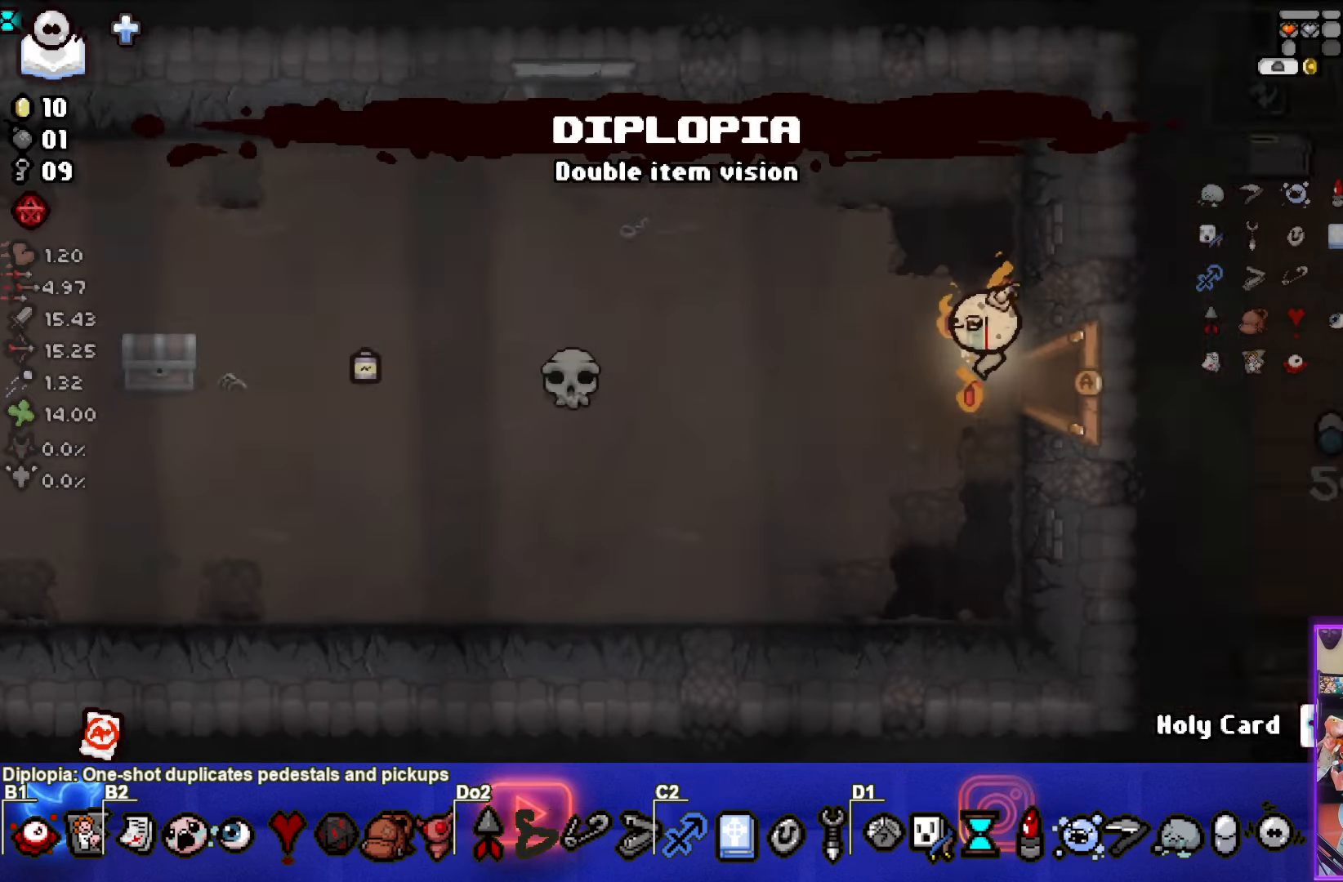
{"buttons": [], "left_stick": "left", "events": [[17, "left_stick", "left"]]}
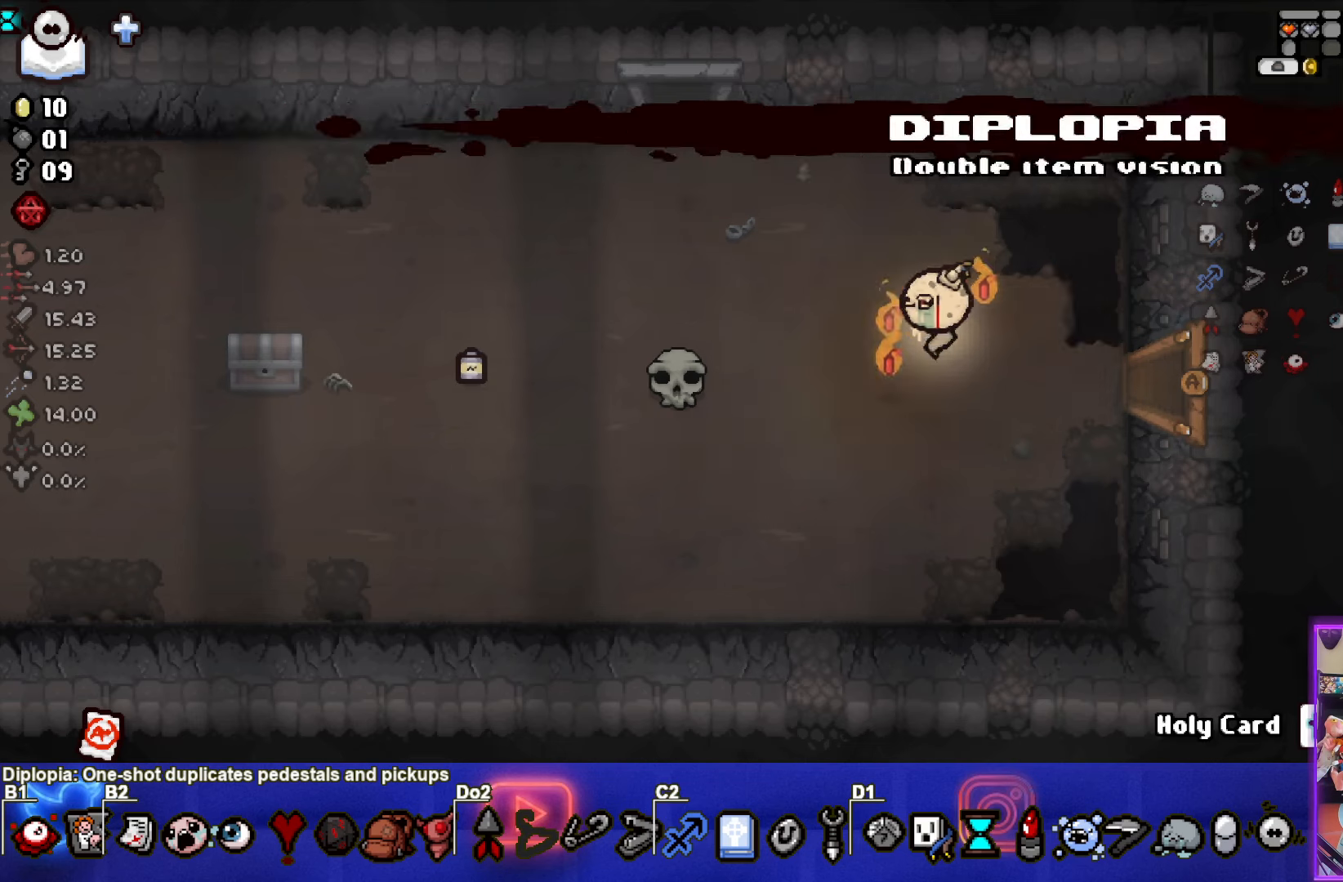
{"buttons": [], "left_stick": "up-left", "events": [[17, "left_stick", "up-left"]]}
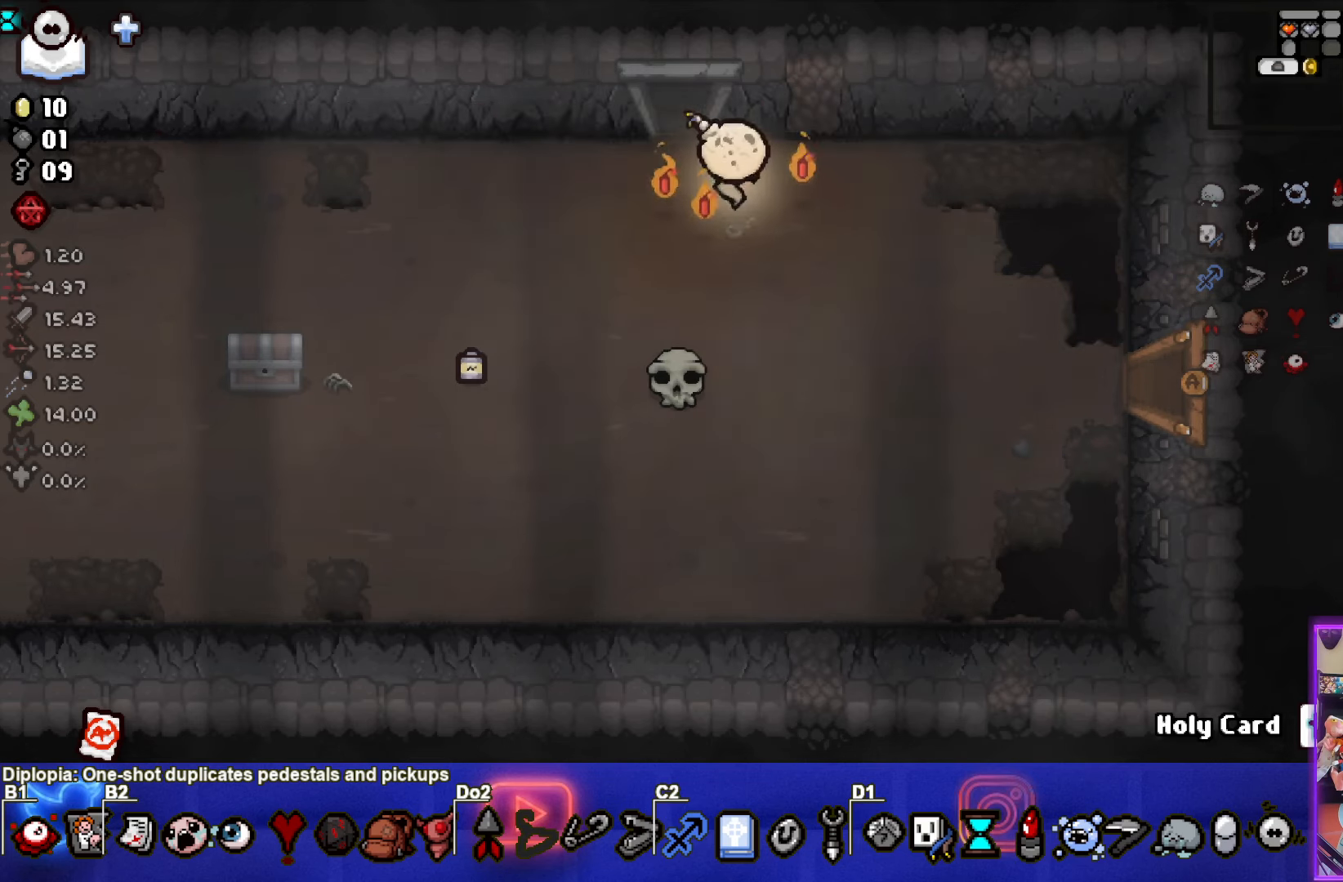
{"buttons": [], "left_stick": "up-left", "events": []}
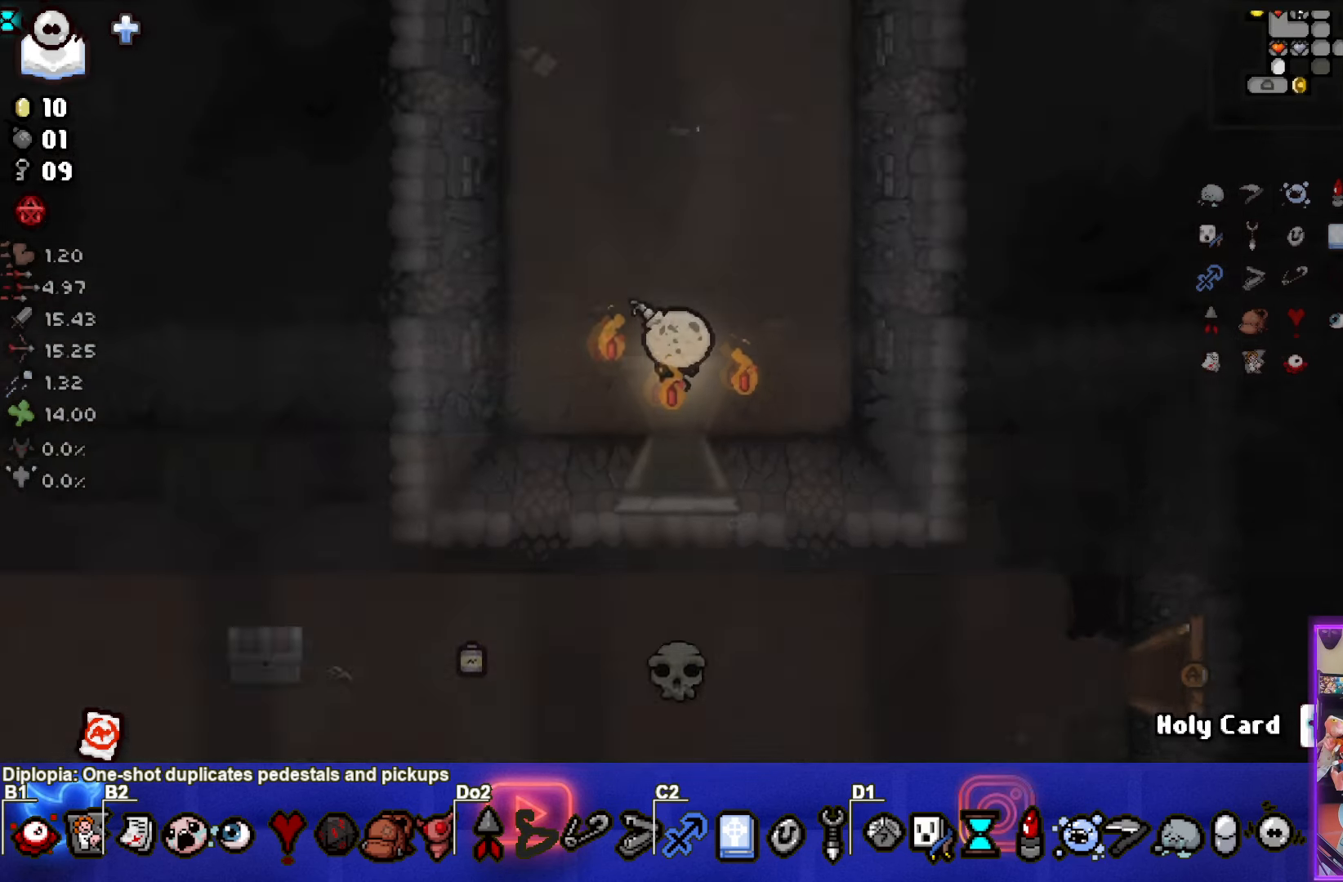
{"buttons": [], "left_stick": "up", "events": [[117, "left_stick", "up"]]}
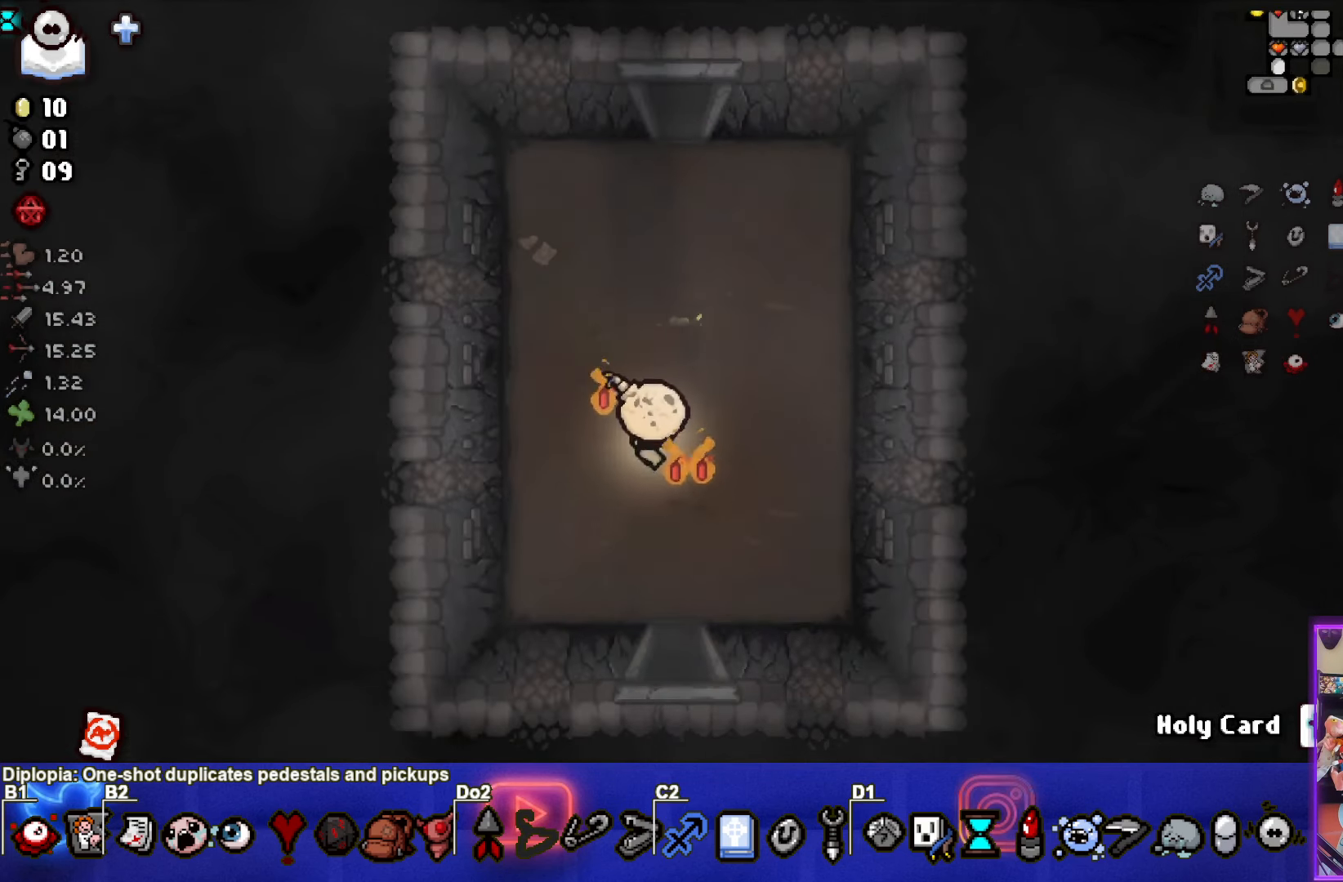
{"buttons": [], "left_stick": "up", "events": []}
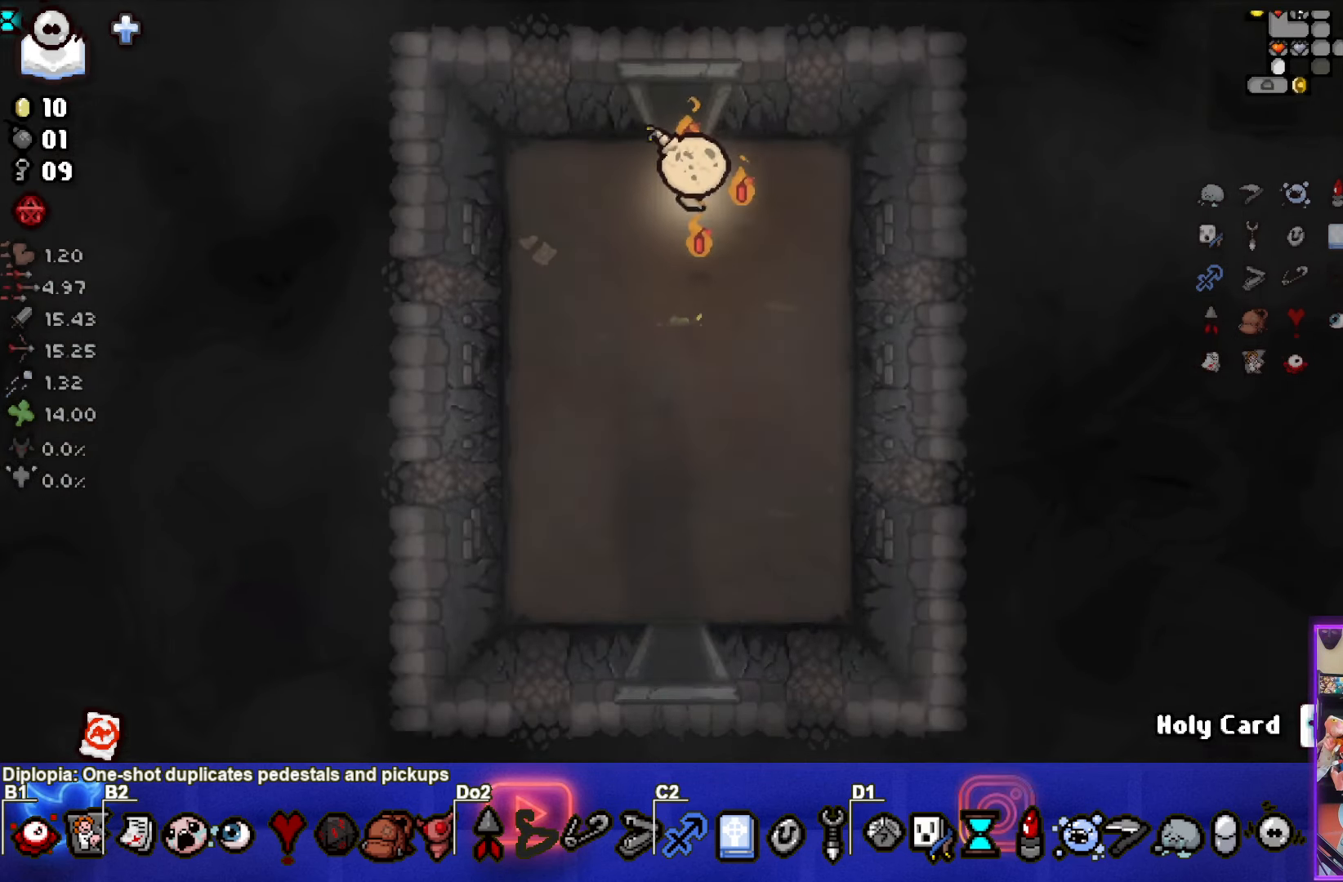
{"buttons": [], "left_stick": "center", "events": [[417, "left_stick", "center"]]}
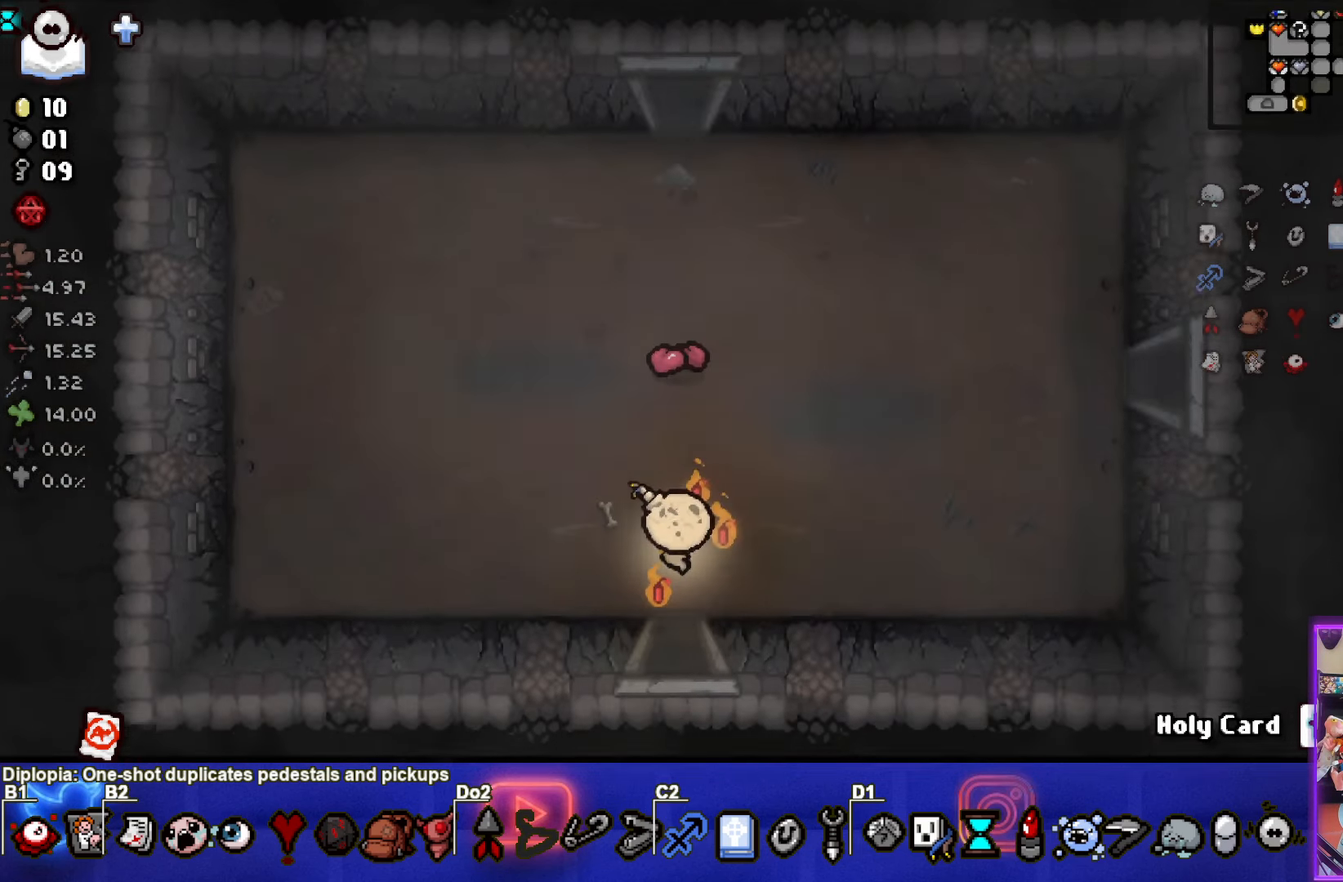
{"buttons": [], "left_stick": "up", "events": [[100, "left_stick", "up"]]}
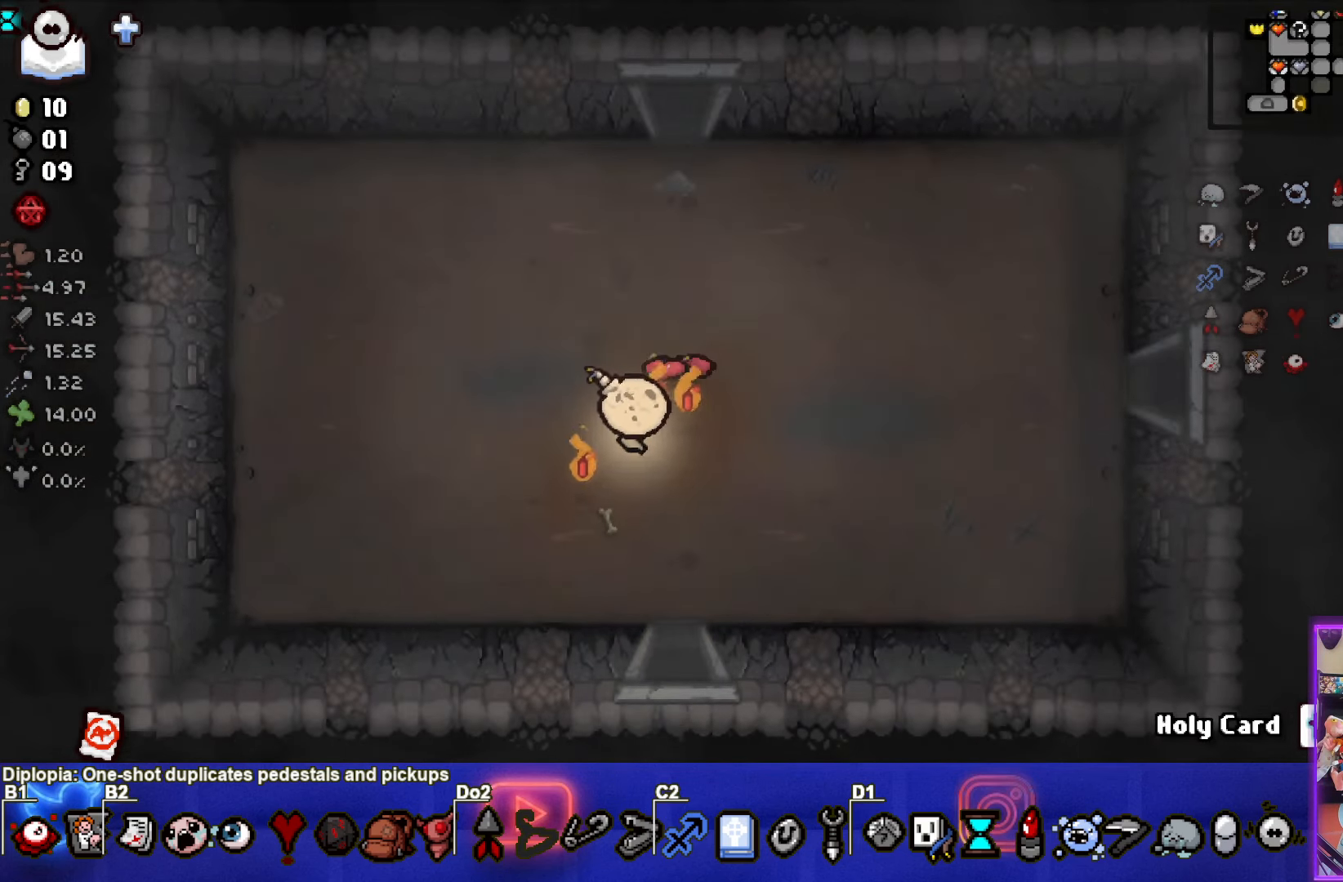
{"buttons": [], "left_stick": "up", "events": []}
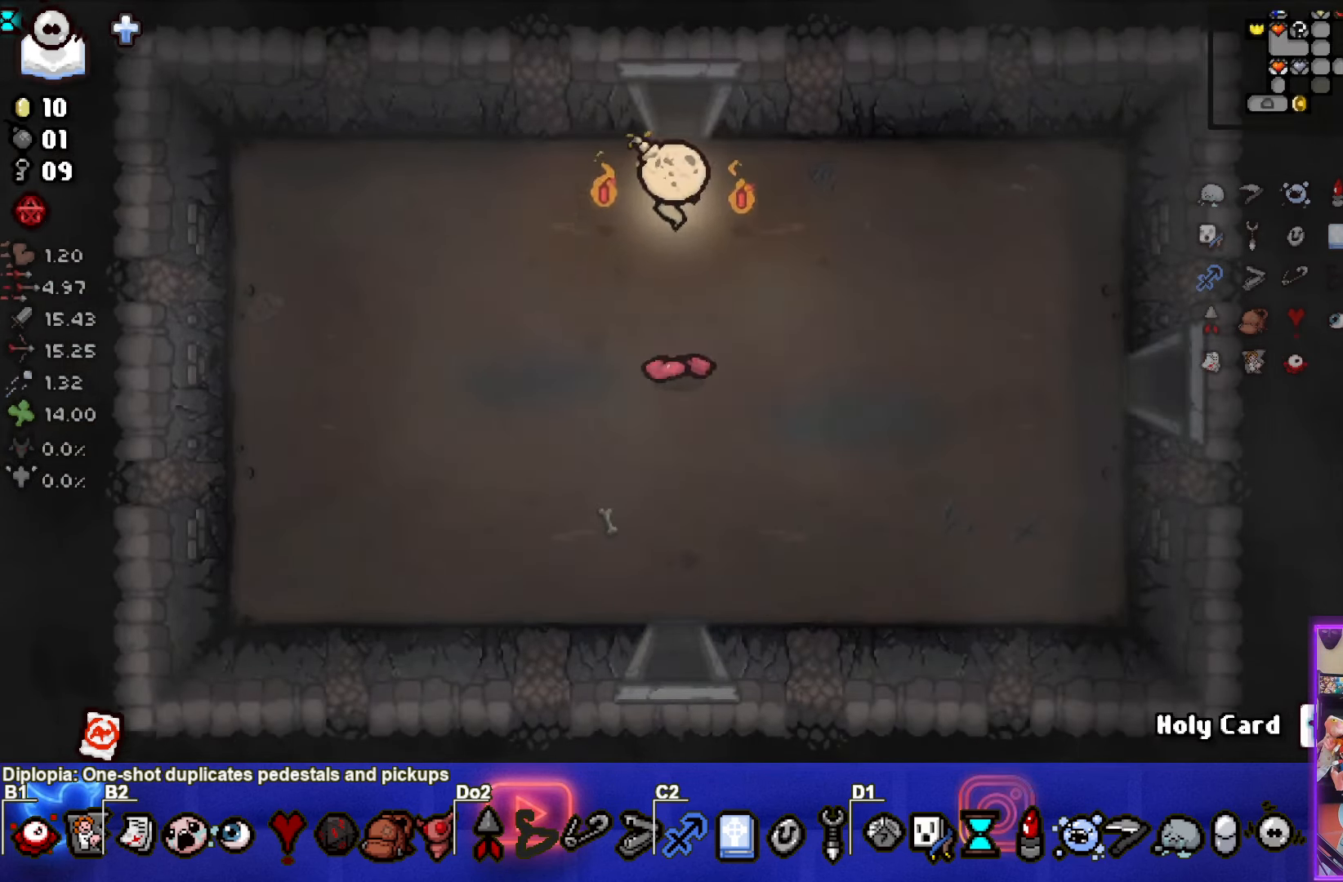
{"buttons": [], "left_stick": "center", "events": [[350, "left_stick", "center"]]}
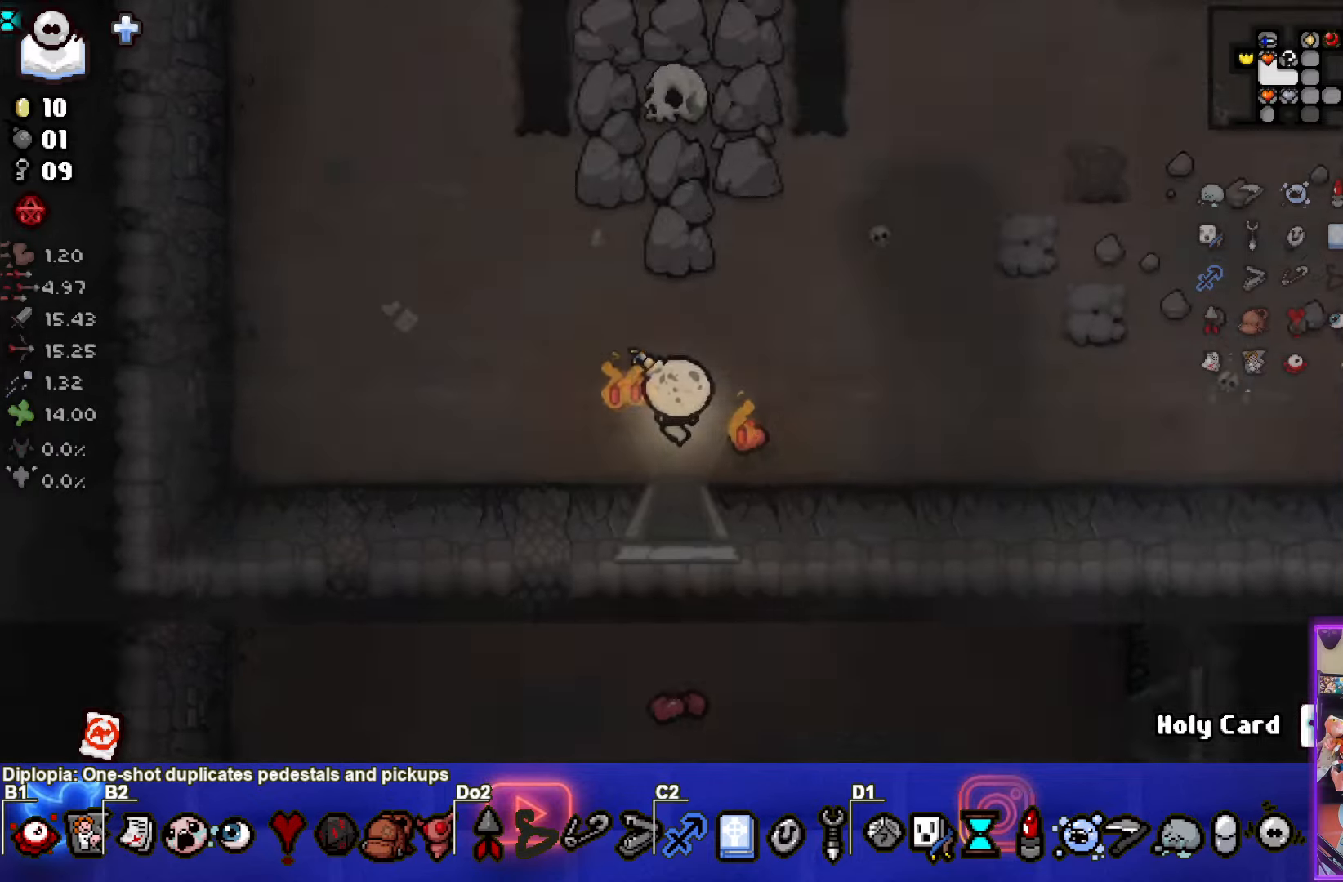
{"buttons": [], "left_stick": "up-left", "events": [[16, "left_stick", "up-left"]]}
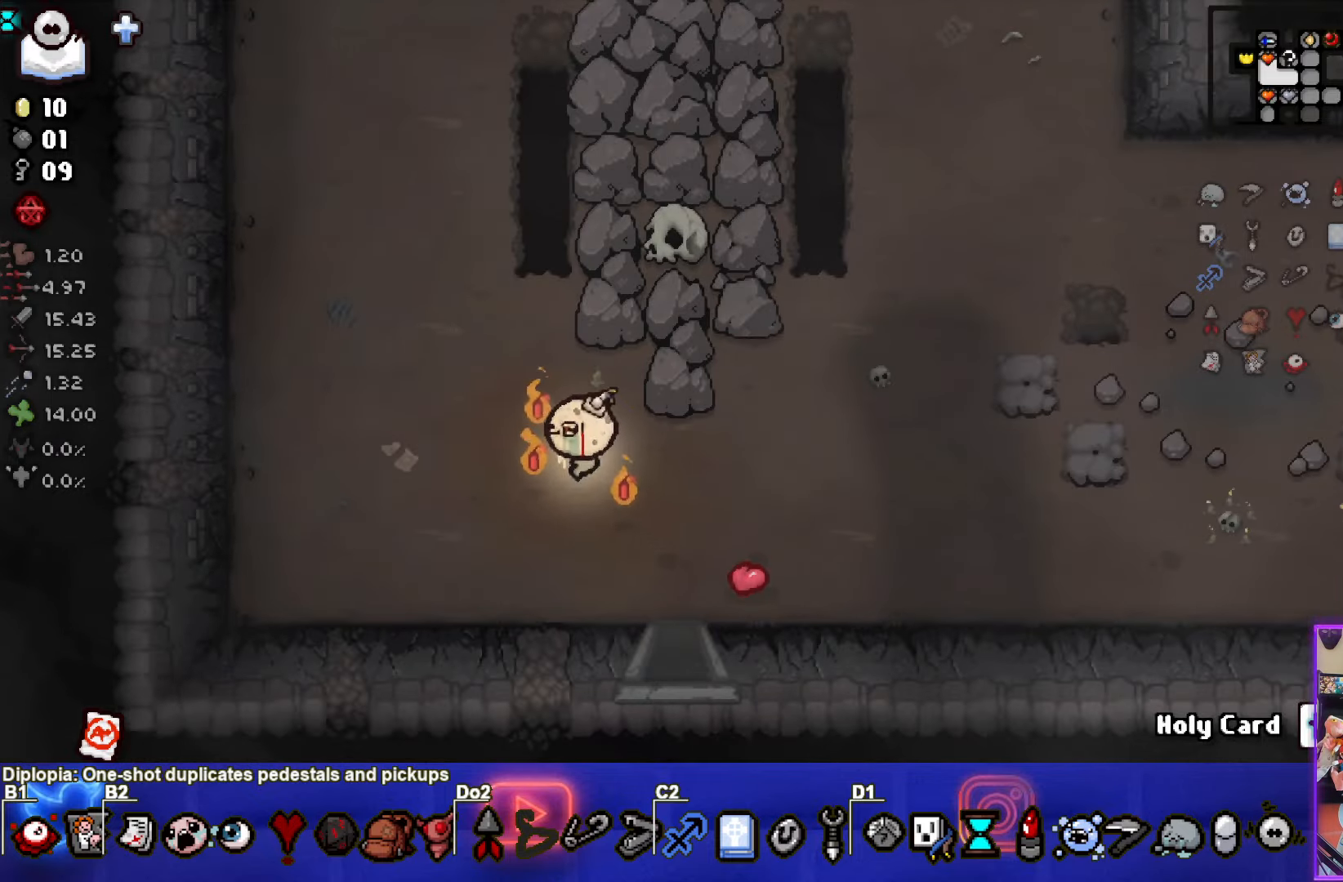
{"buttons": [], "left_stick": "up-left", "events": []}
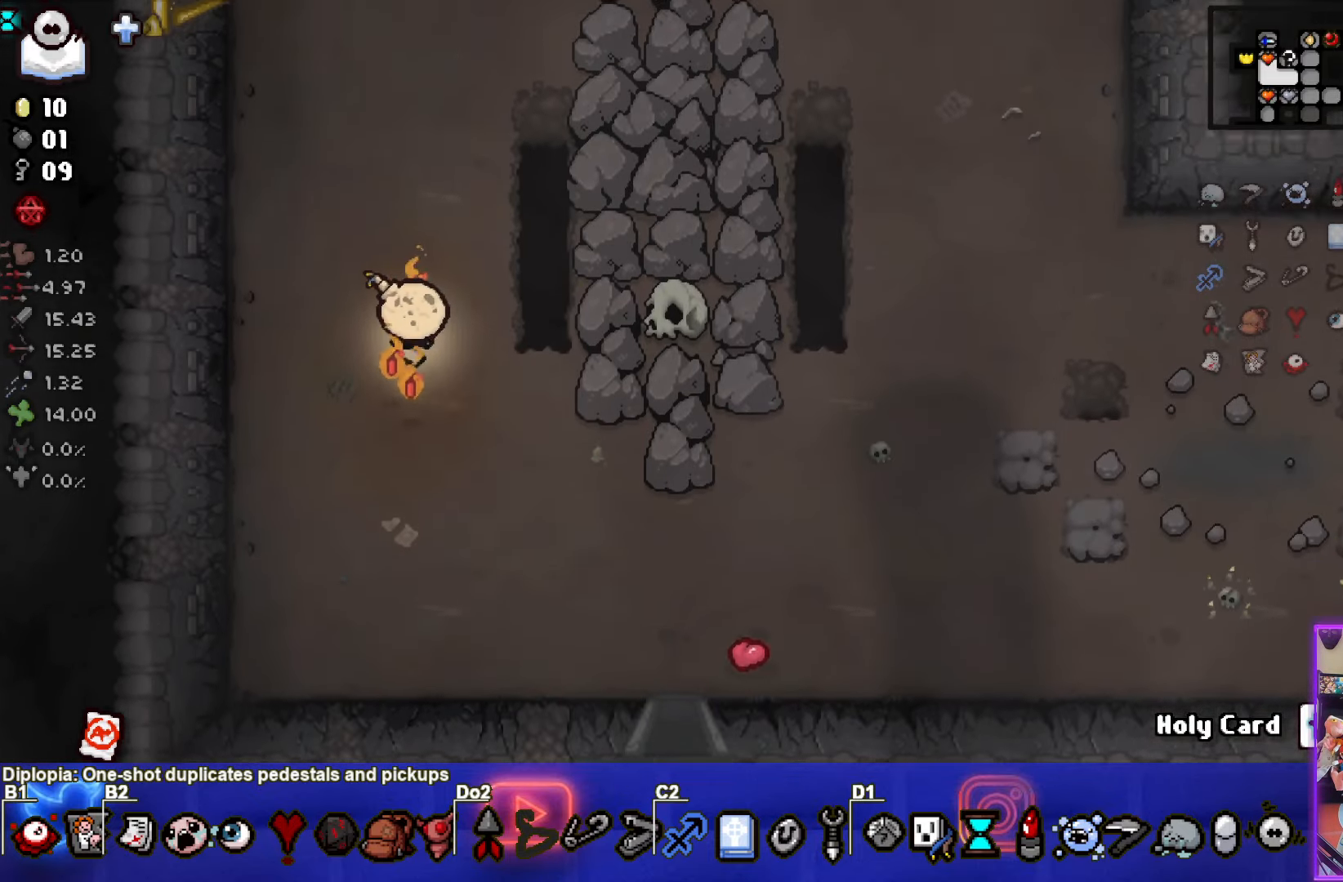
{"buttons": [], "left_stick": "up-left", "events": []}